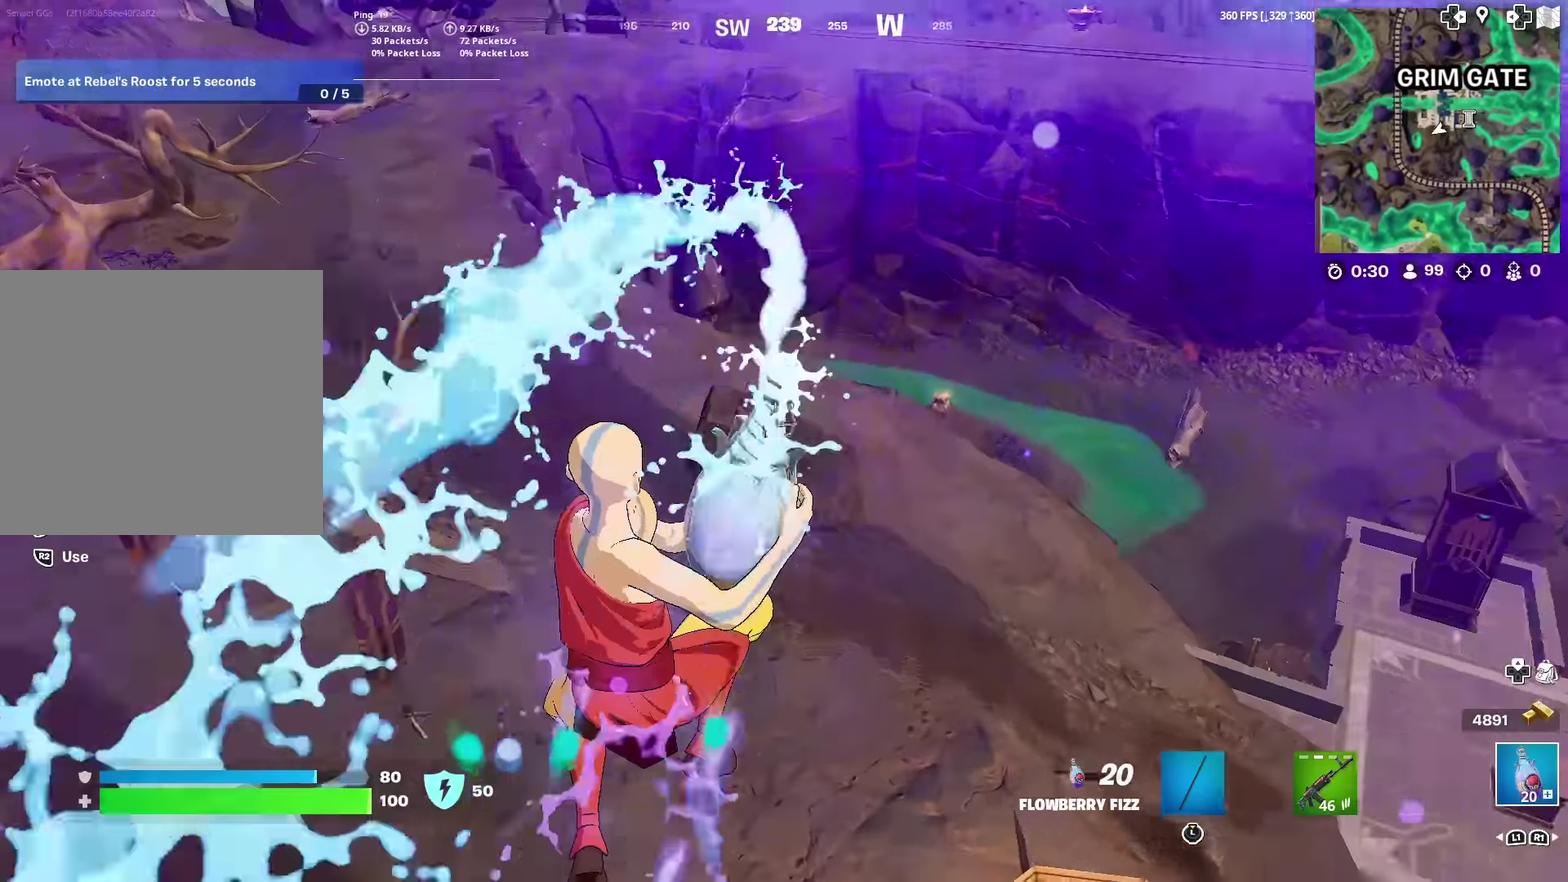
Gameplay with a controller (PlayStation layout); each line is a JSON object with the inputs held at the frame after it (dt_ms = milliseconds from this image to that frame). "events" lists button and stick changes between this image and that frame as [ms after this image, input, new state], when the widget could be followed in between. This document gives stick clicks only as held states, not as events. Not read: R1 TOUCHPAD.
{"dt_ms": 701, "buttons": [], "left_stick": "up", "right_stick": "center", "events": [[83, "right_stick", "center"], [450, "R2", "up"]]}
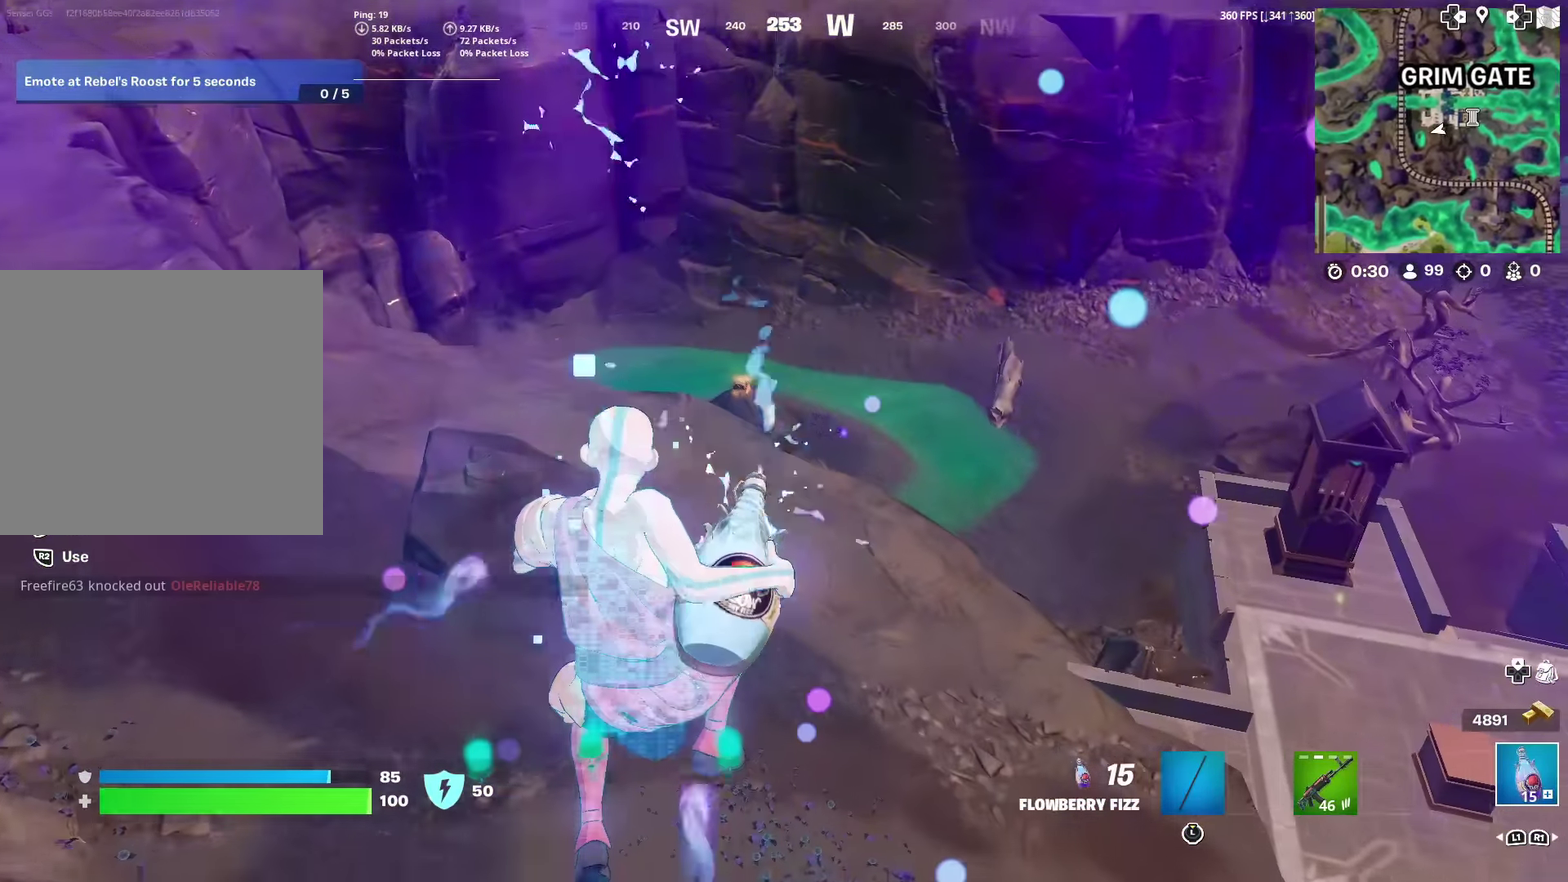
{"dt_ms": 300, "buttons": [], "left_stick": "up", "right_stick": "center", "events": []}
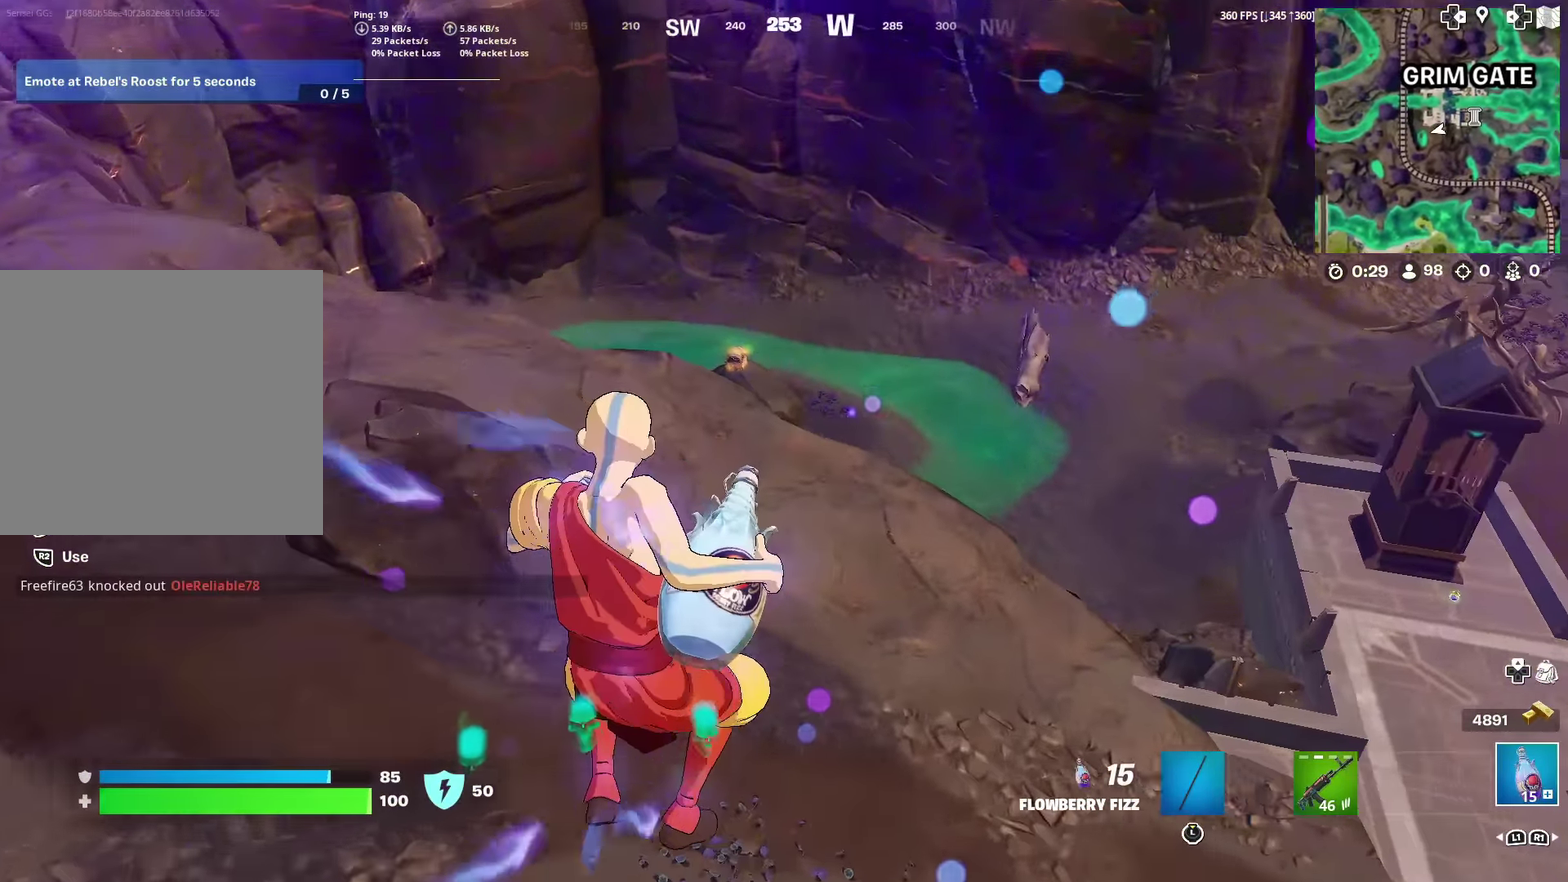
{"dt_ms": 901, "buttons": [], "left_stick": "up", "right_stick": "down"}
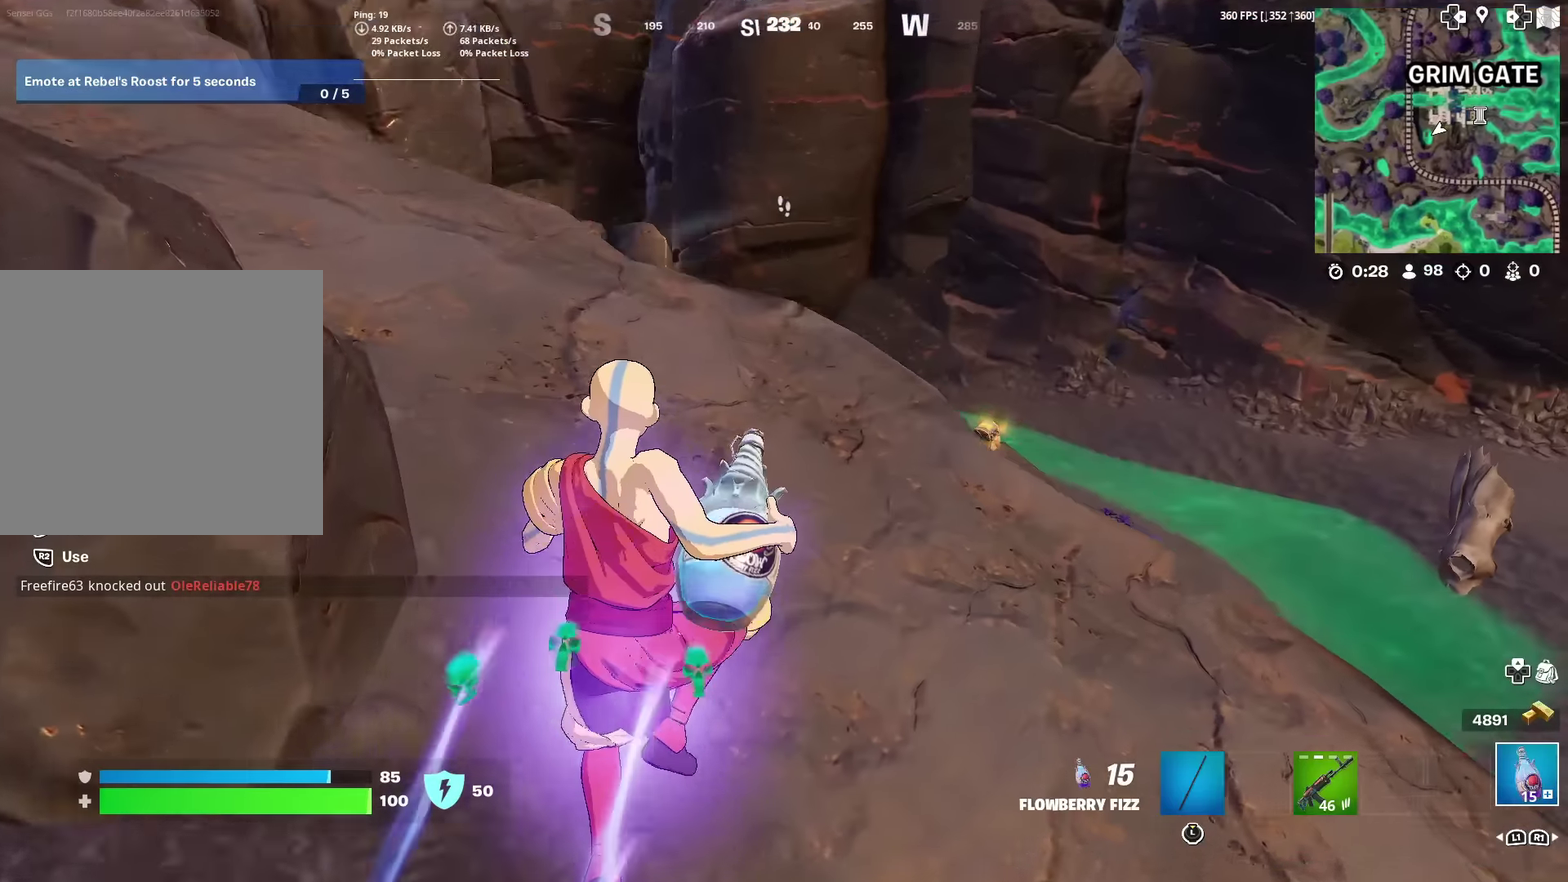
{"dt_ms": 300, "buttons": [], "left_stick": "left", "right_stick": "center", "events": [[33, "left_stick", "up-left"], [33, "right_stick", "center"], [167, "right_stick", "down"], [183, "left_stick", "left"], [283, "right_stick", "center"]]}
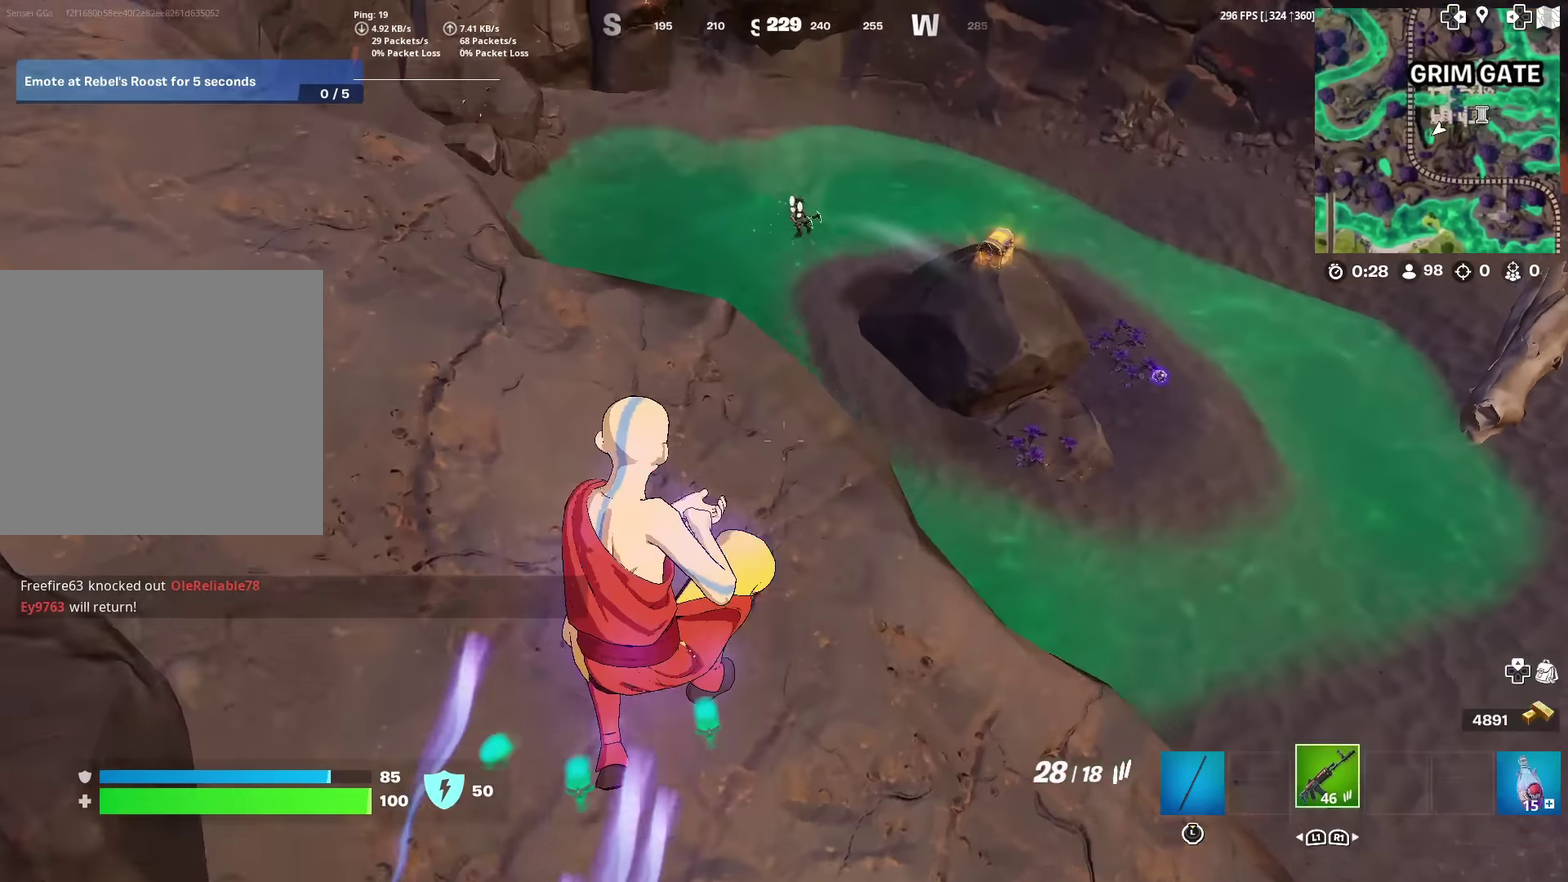
{"dt_ms": 701, "buttons": [], "left_stick": "down", "right_stick": "center", "events": [[34, "left_stick", "center"], [317, "left_stick", "left"], [367, "left_stick", "up-left"], [567, "left_stick", "left"], [684, "left_stick", "down"]]}
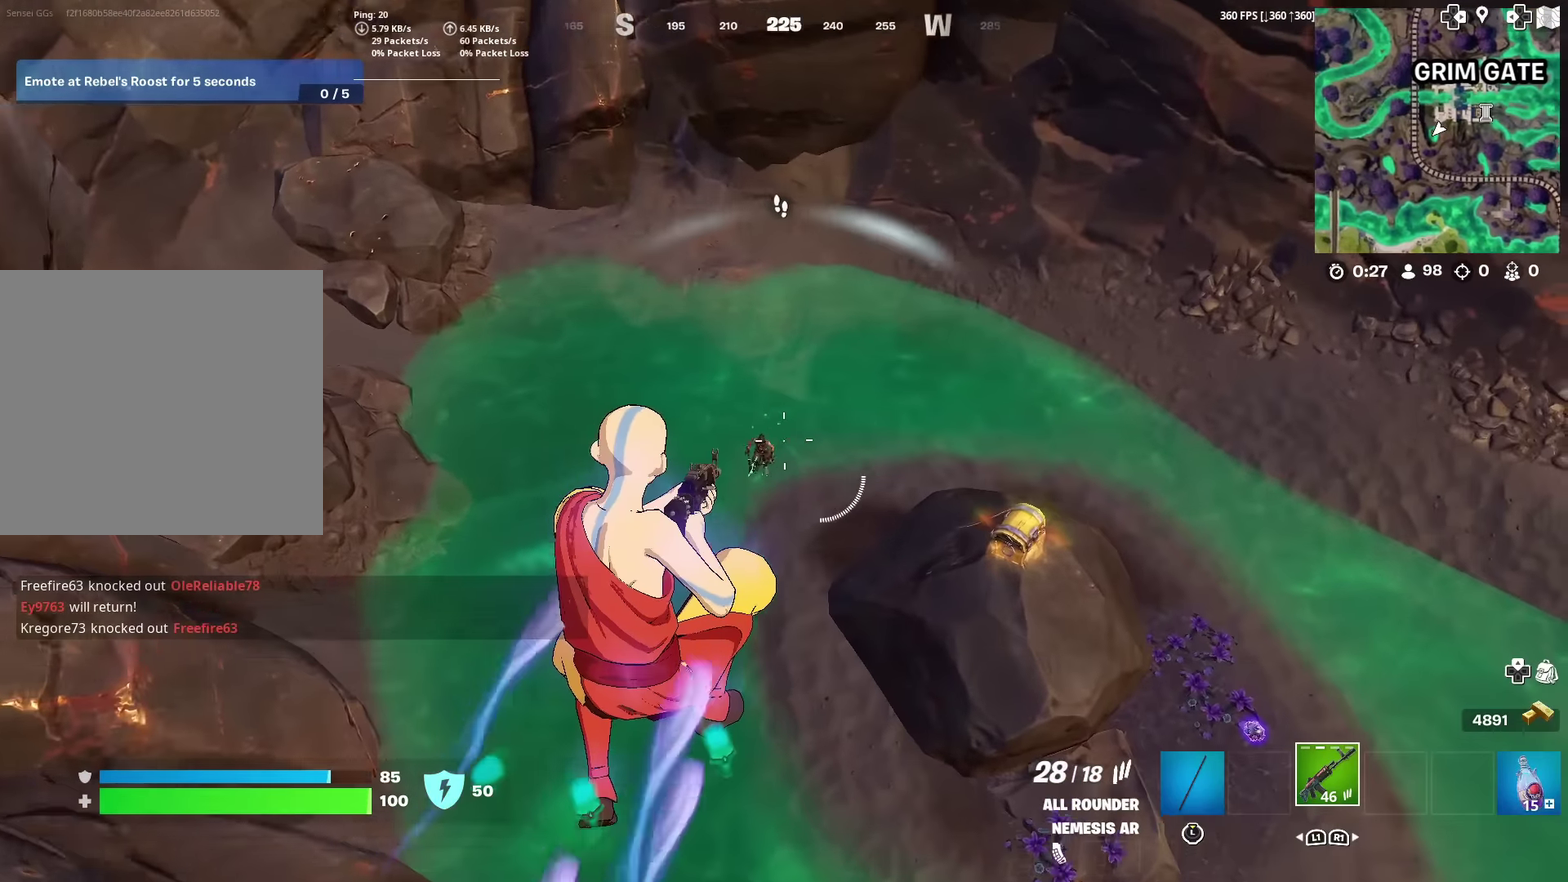
{"dt_ms": 300, "buttons": ["R2"], "left_stick": "down", "right_stick": "center", "events": [[33, "R2", "down"], [67, "right_stick", "down-left"], [167, "right_stick", "center"]]}
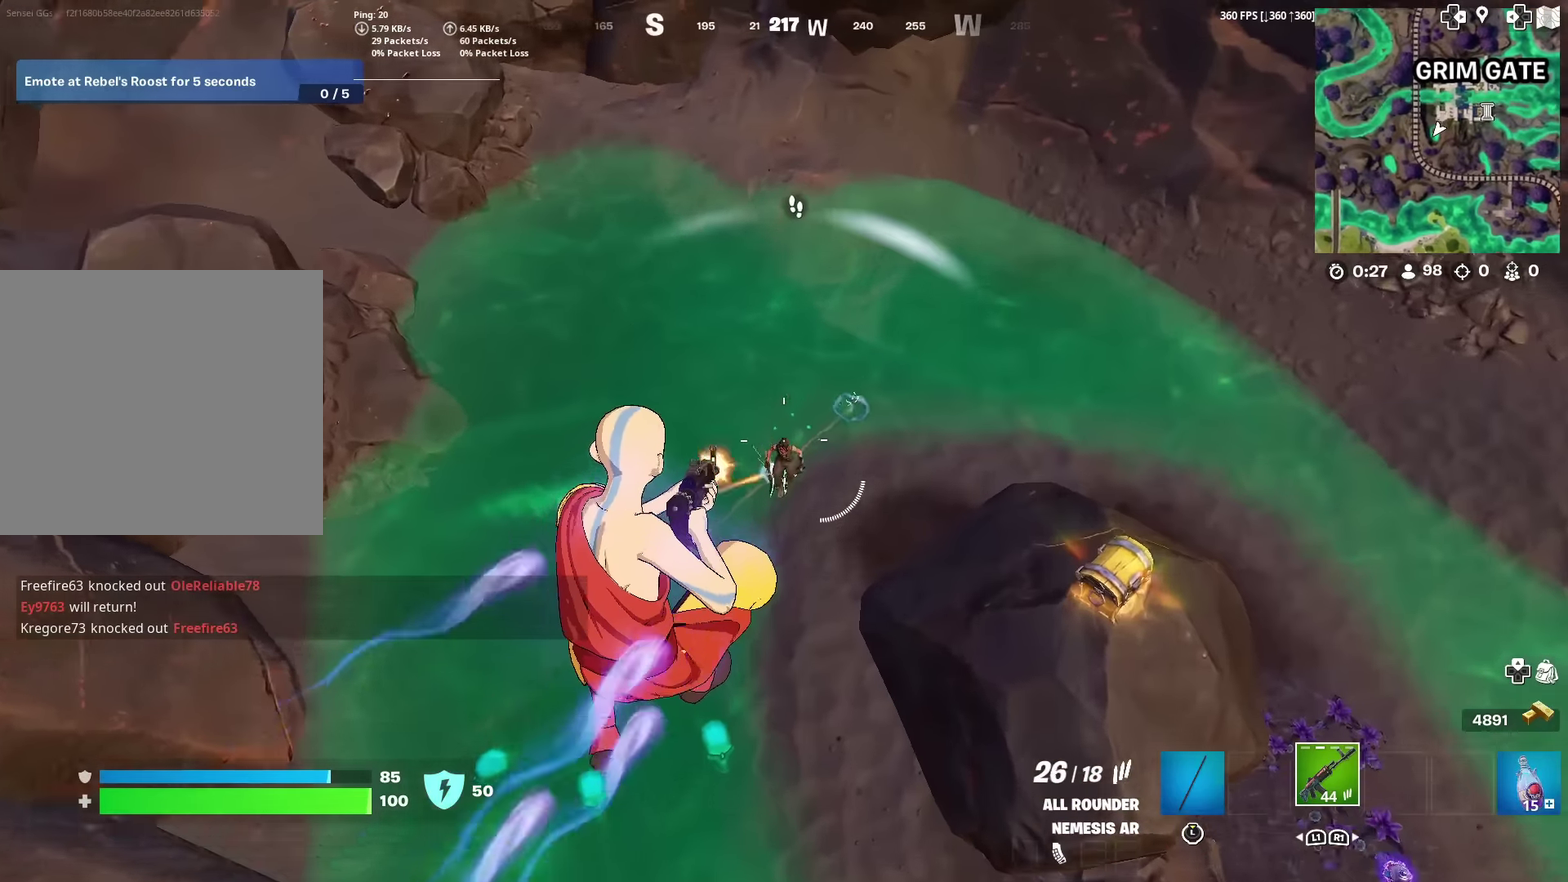
{"dt_ms": 601, "buttons": ["R2"], "left_stick": "up-left", "right_stick": "up", "events": [[50, "right_stick", "down-left"], [150, "right_stick", "center"], [401, "right_stick", "up"], [417, "left_stick", "down-left"], [534, "left_stick", "up-left"]]}
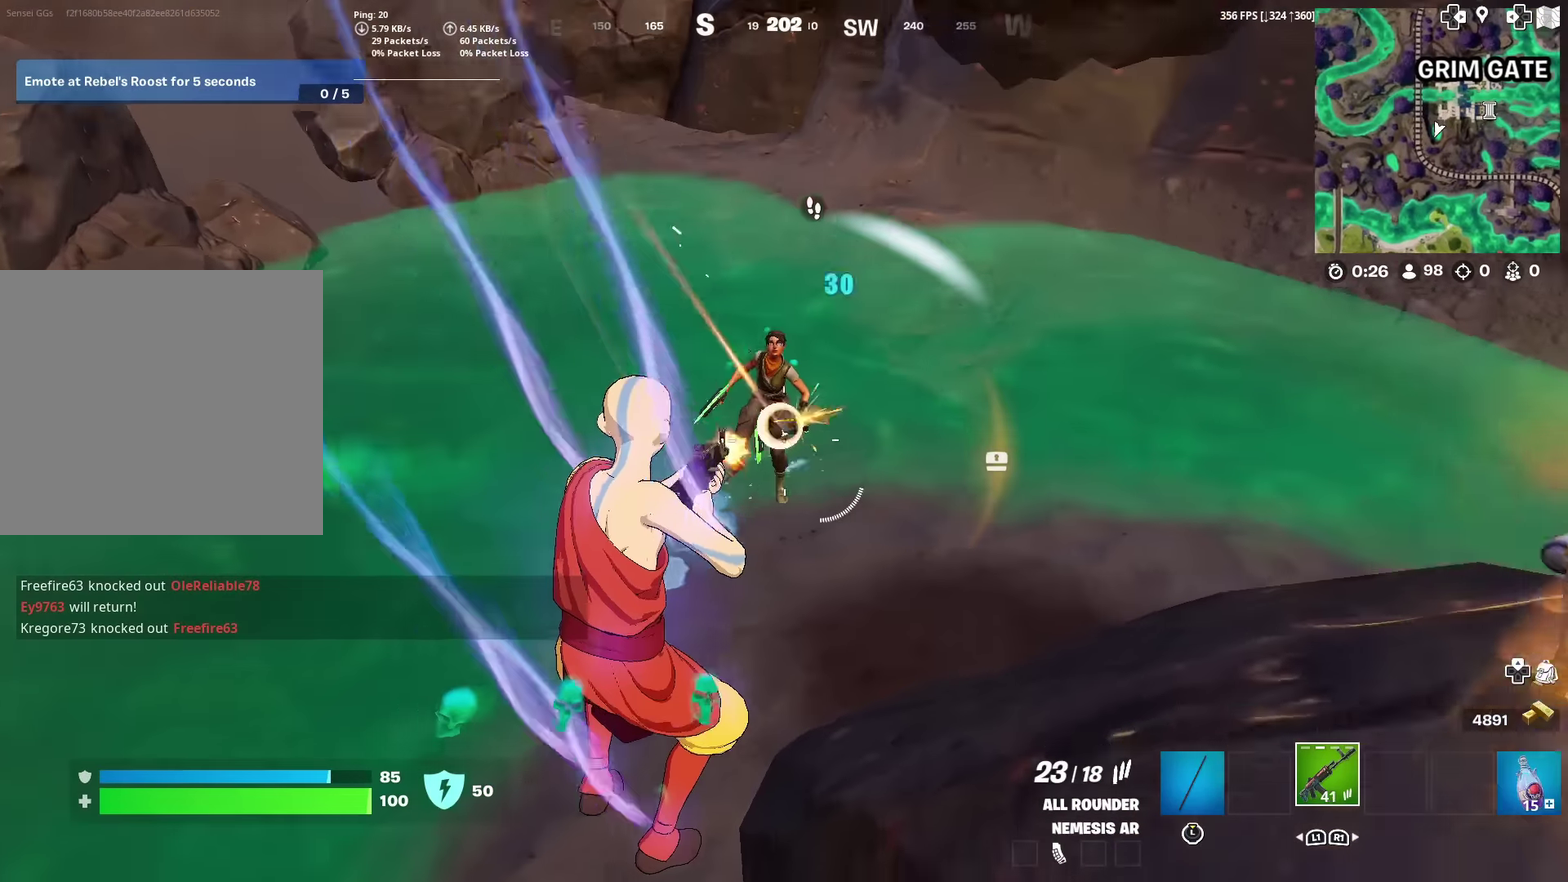
{"dt_ms": 400, "buttons": ["R2"], "left_stick": "up", "right_stick": "right", "events": [[66, "right_stick", "center"], [83, "left_stick", "up"], [117, "right_stick", "up-right"], [383, "right_stick", "right"]]}
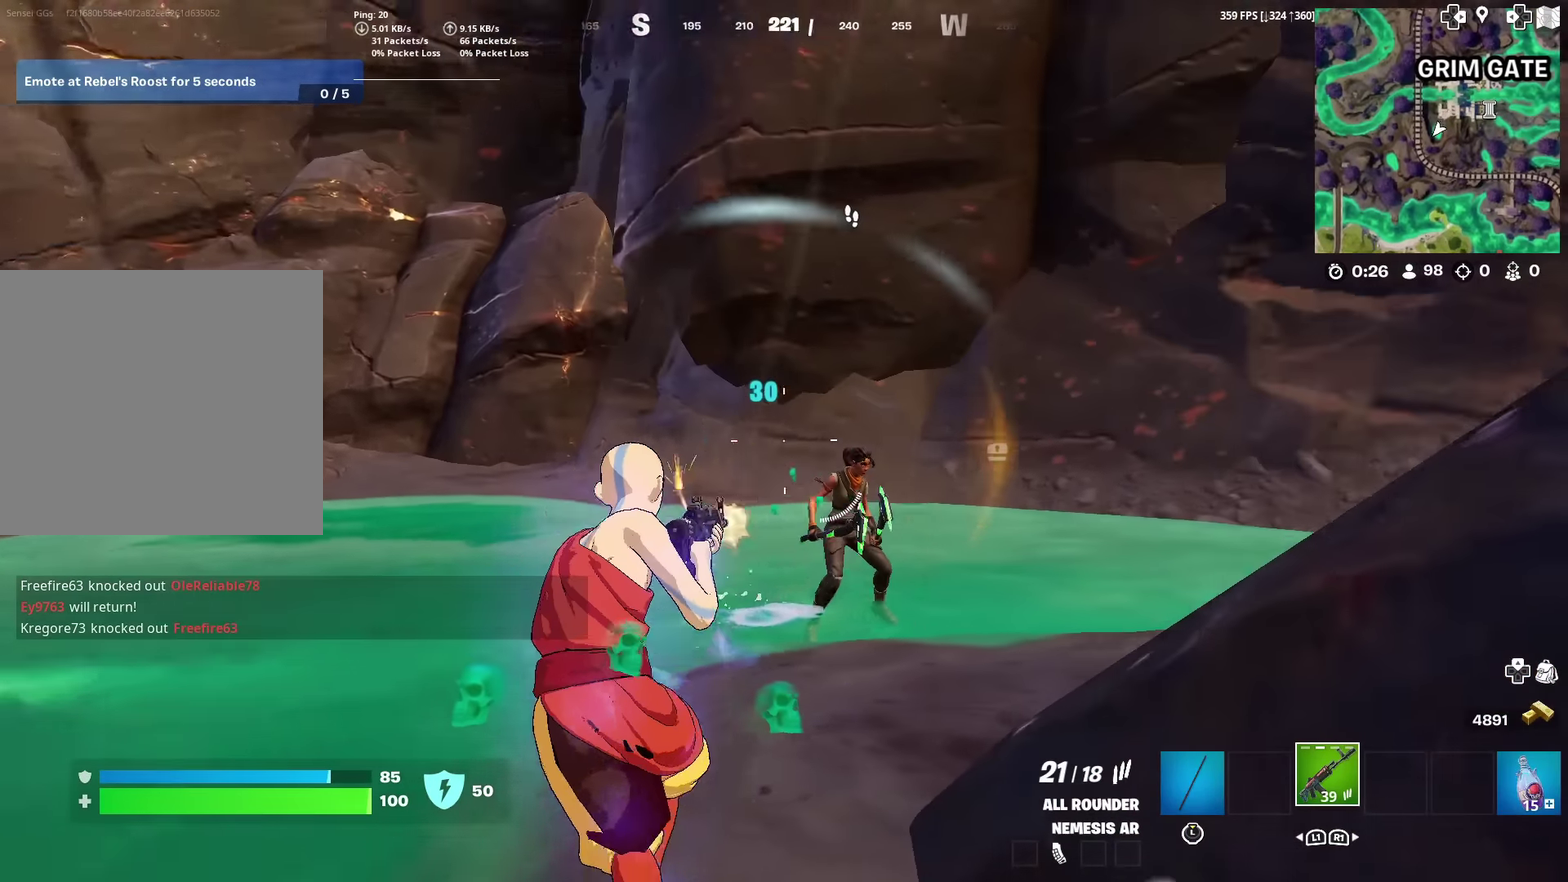
{"dt_ms": 501, "buttons": ["R2"], "left_stick": "up", "right_stick": "center", "events": [[100, "right_stick", "center"], [234, "right_stick", "right"], [367, "right_stick", "center"]]}
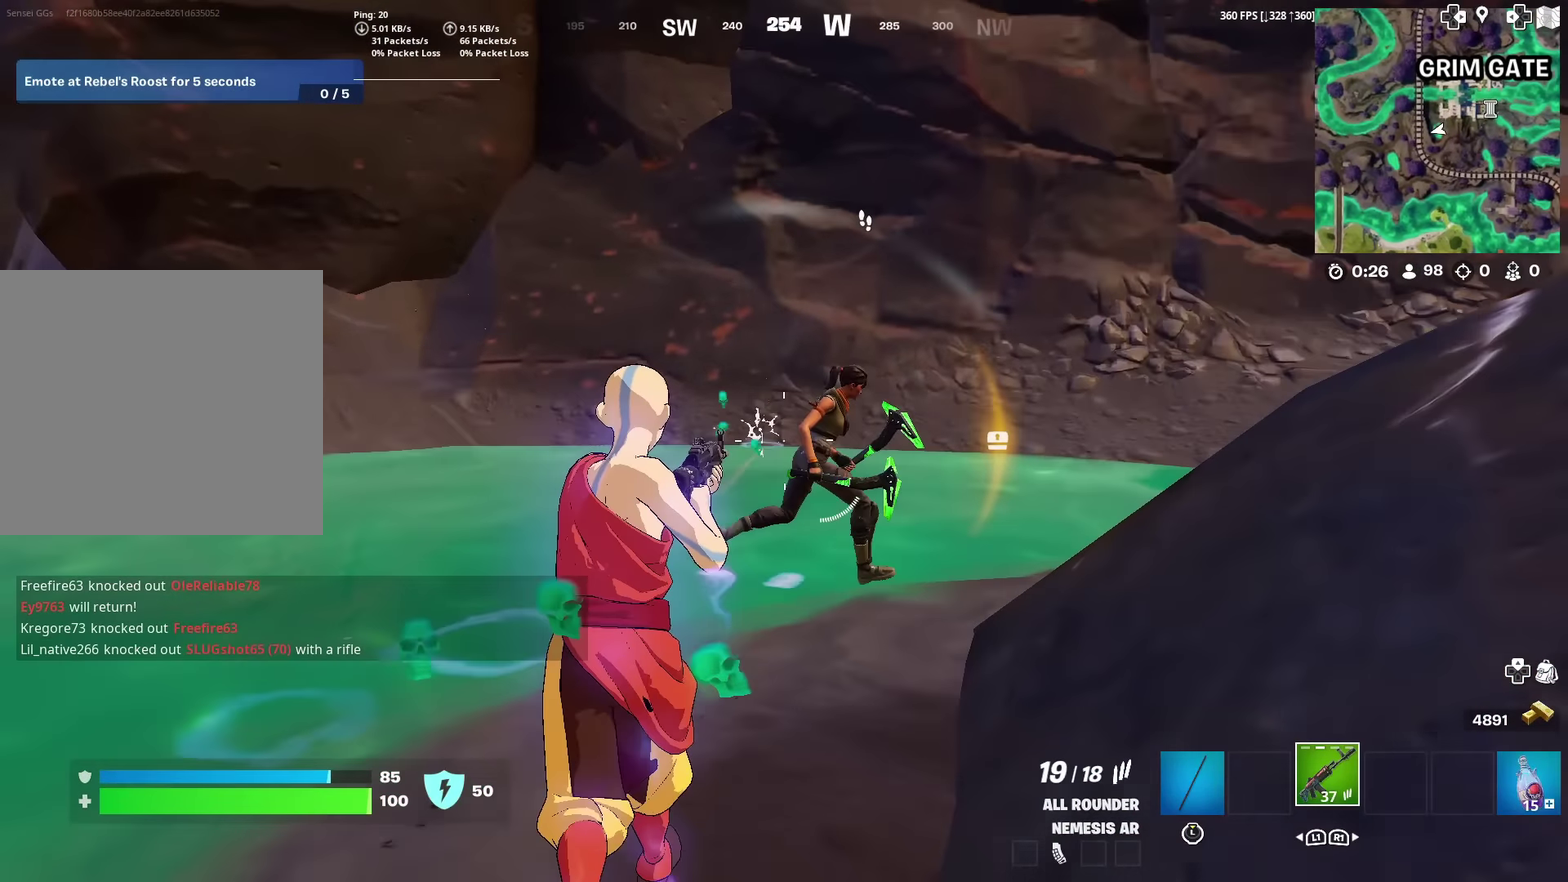
{"dt_ms": 500, "buttons": ["R2"], "left_stick": "up", "right_stick": "up-right", "events": [[66, "right_stick", "right"], [250, "right_stick", "center"], [500, "right_stick", "up-right"]]}
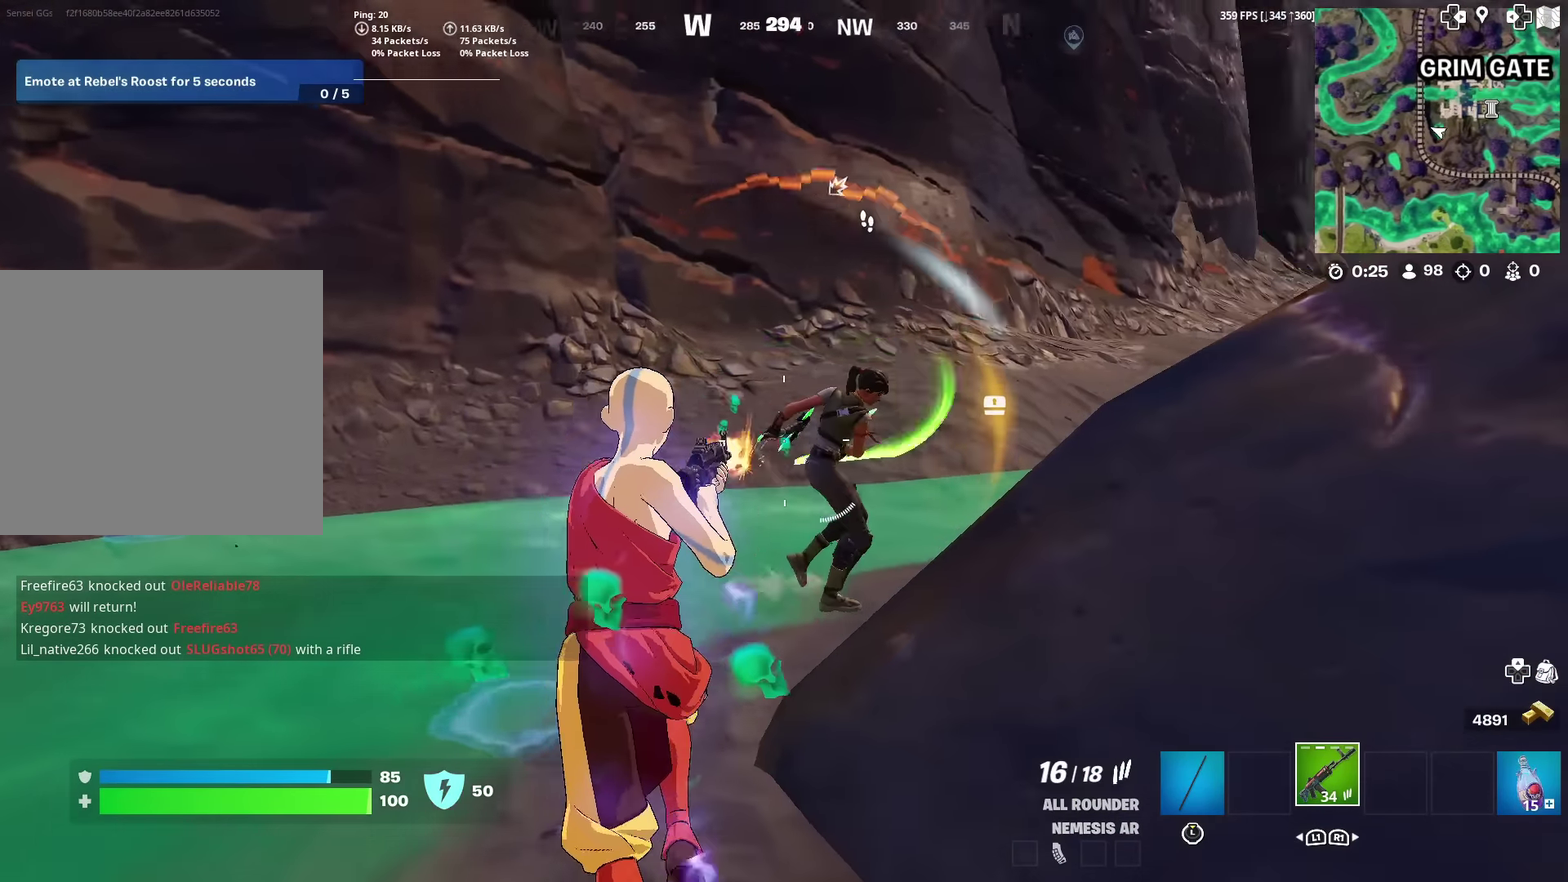
{"dt_ms": 501, "buttons": ["R2"], "left_stick": "up-left", "right_stick": "center", "events": [[67, "right_stick", "right"], [134, "right_stick", "center"], [284, "right_stick", "right"], [401, "right_stick", "center"], [451, "left_stick", "up-left"]]}
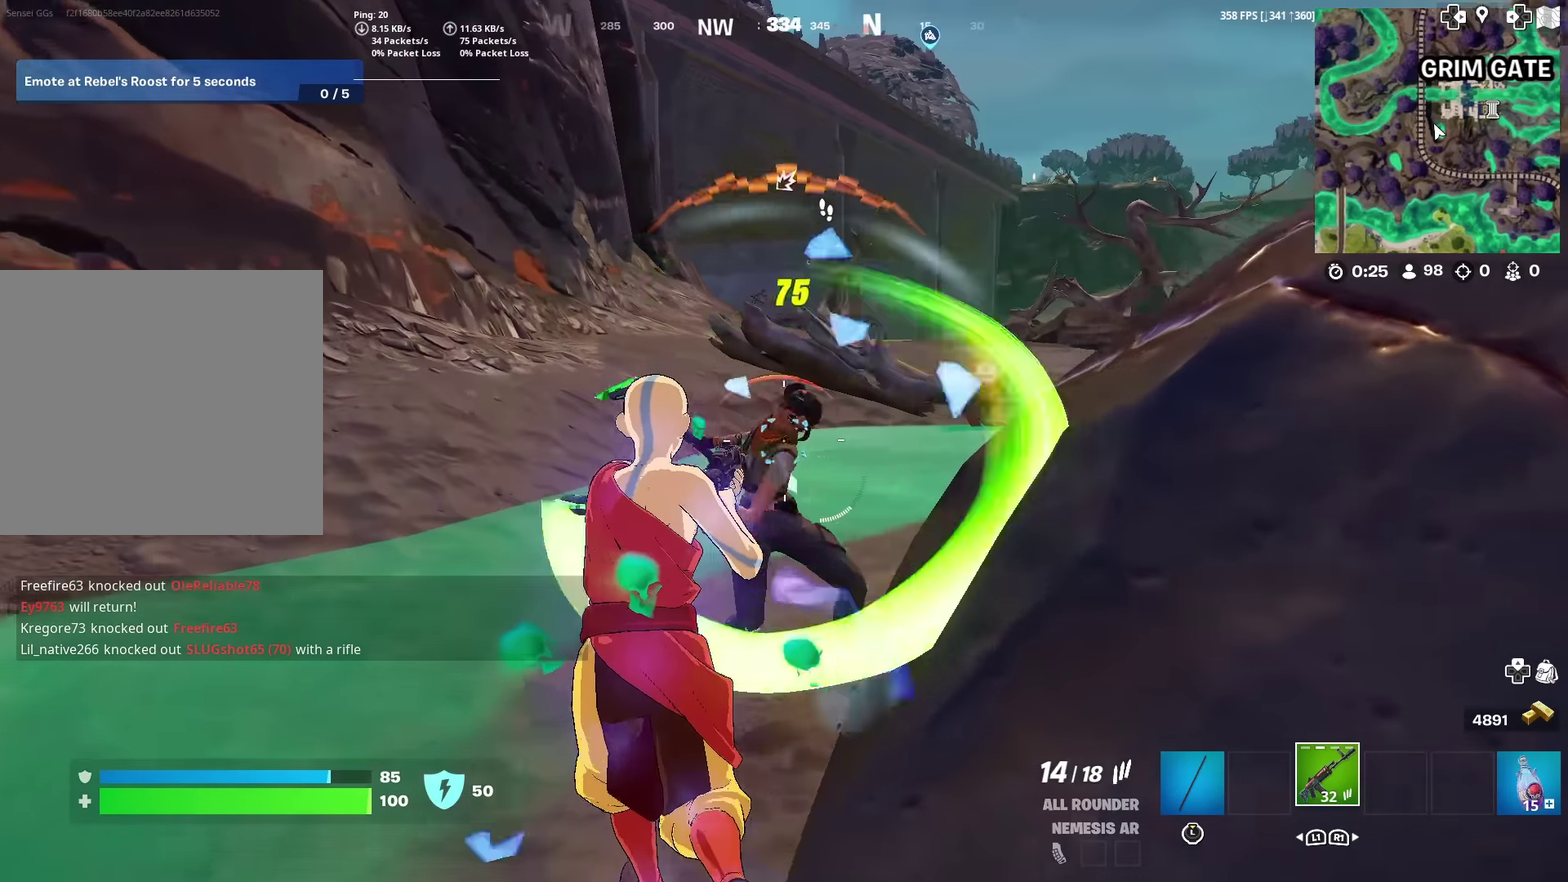
{"dt_ms": 500, "buttons": [], "left_stick": "down-right", "right_stick": "center", "events": [[33, "left_stick", "center"], [66, "right_stick", "up-right"], [83, "left_stick", "down"], [133, "right_stick", "center"], [450, "left_stick", "down-right"], [483, "R2", "up"]]}
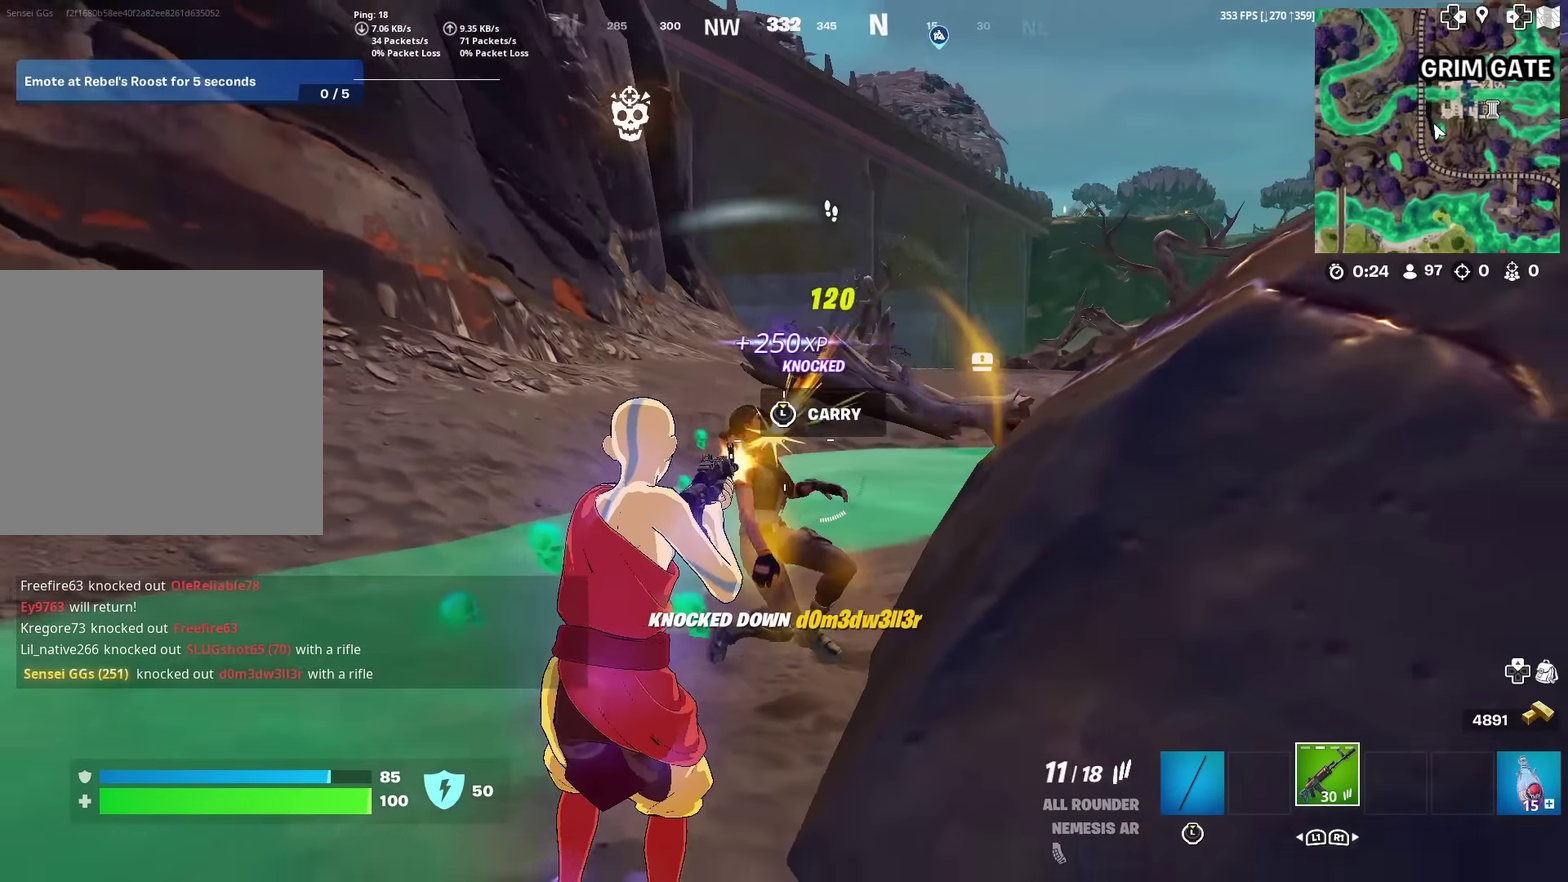
{"dt_ms": 401, "buttons": [], "left_stick": "up", "right_stick": "center", "events": [[34, "right_stick", "right"], [84, "left_stick", "right"], [167, "right_stick", "up-right"], [250, "left_stick", "up-right"], [267, "right_stick", "center"], [384, "left_stick", "up"]]}
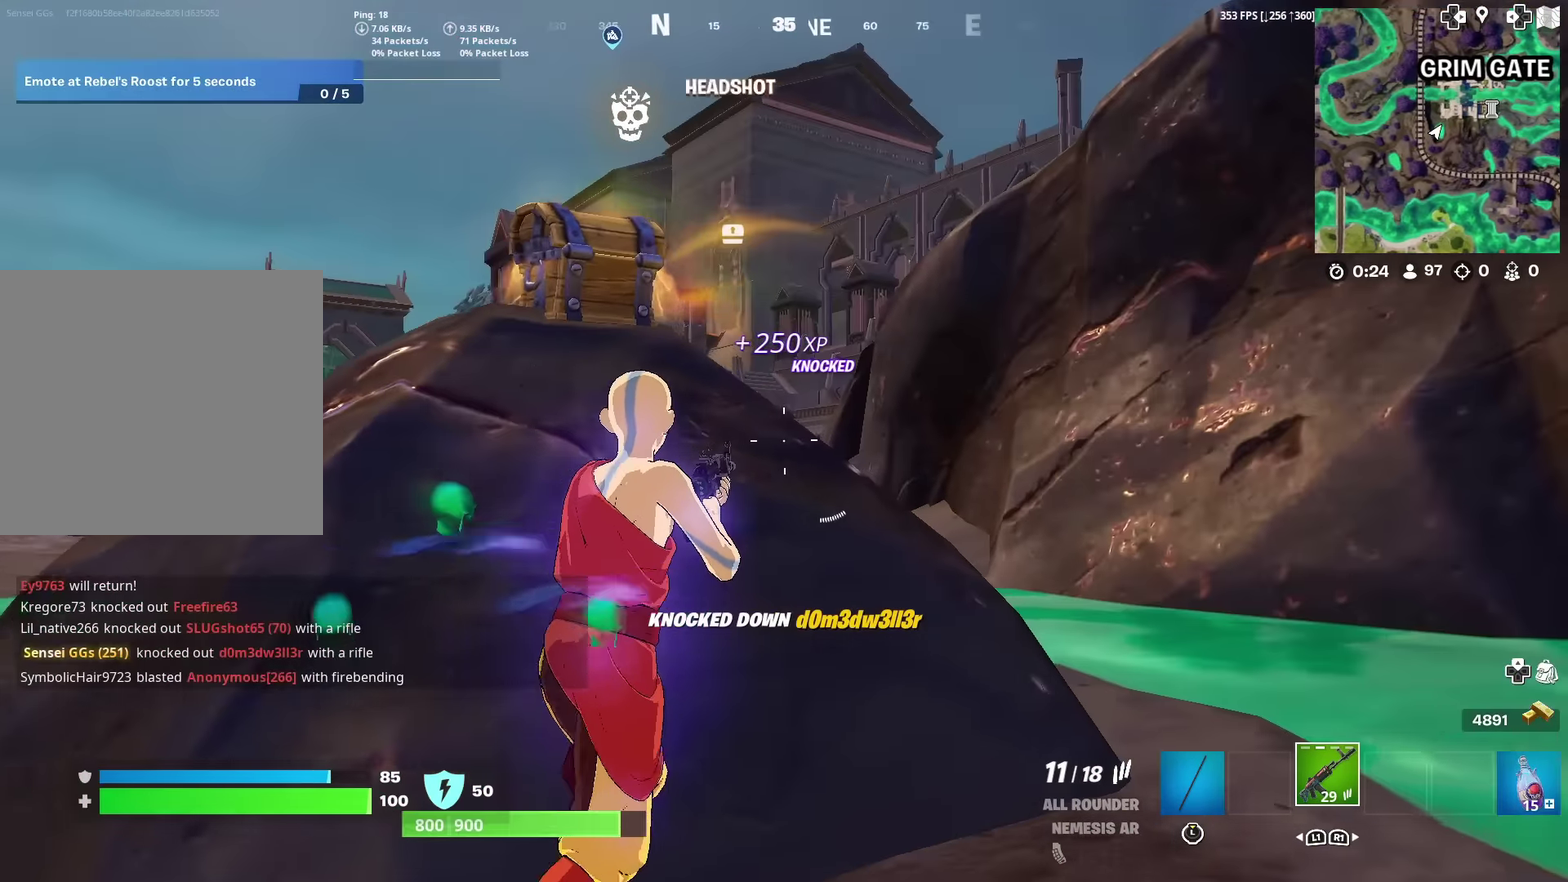
{"dt_ms": 600, "buttons": [], "left_stick": "up-left", "right_stick": "center", "events": [[150, "right_stick", "left"], [250, "right_stick", "center"], [333, "left_stick", "up-left"], [383, "right_stick", "left"], [467, "right_stick", "center"], [500, "SQUARE", "down"], [583, "SQUARE", "up"]]}
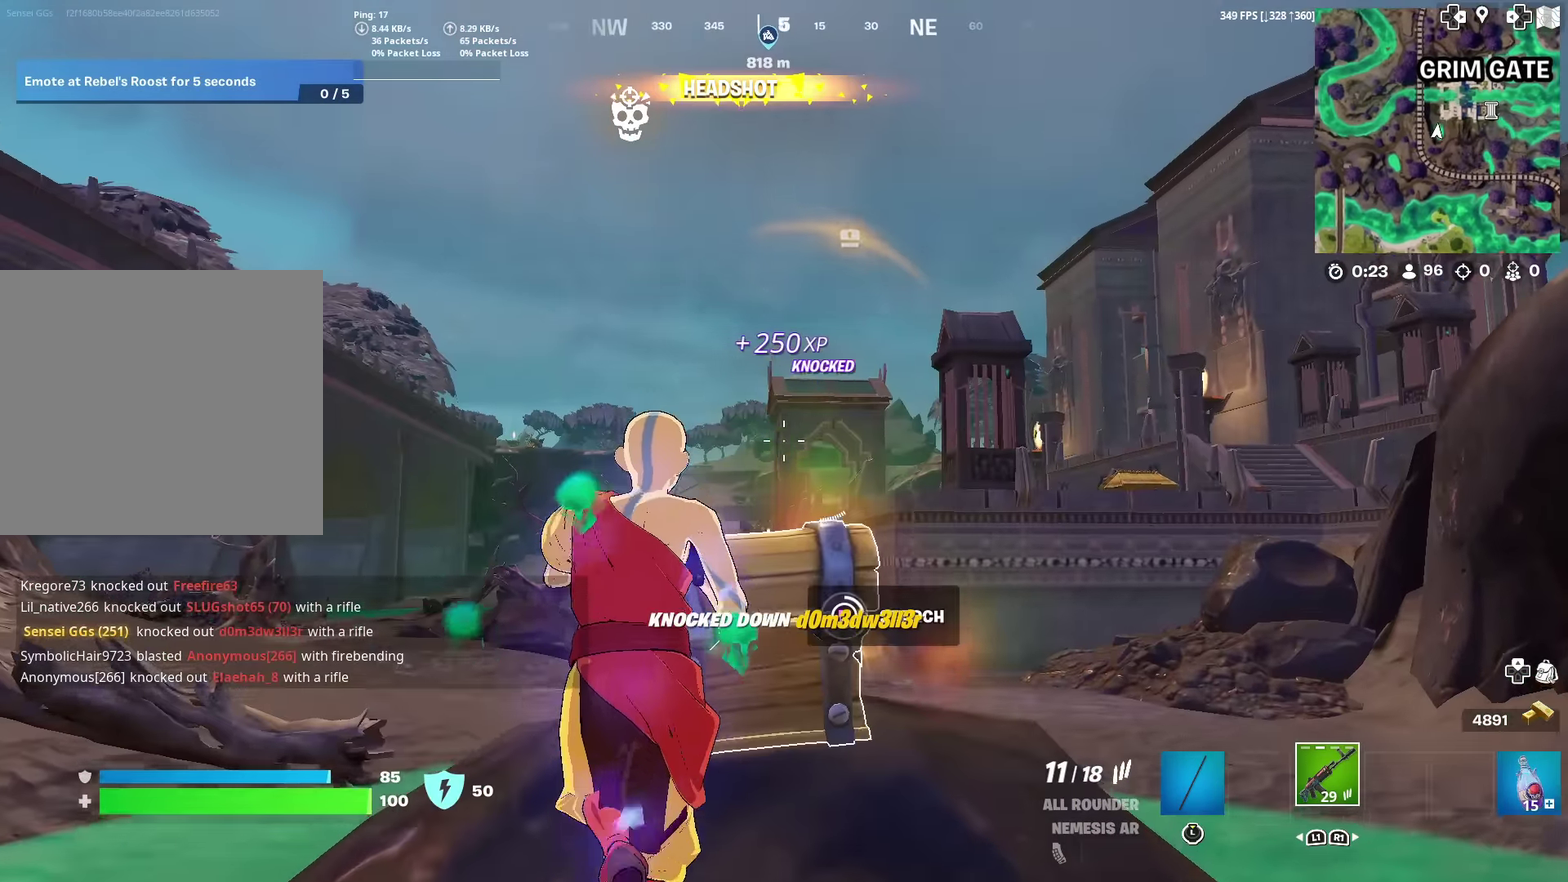
{"dt_ms": 300, "buttons": ["SQUARE"], "left_stick": "down-right", "right_stick": "center", "events": [[117, "right_stick", "down"], [150, "left_stick", "down"], [234, "right_stick", "center"], [267, "SQUARE", "down"], [284, "left_stick", "down-right"]]}
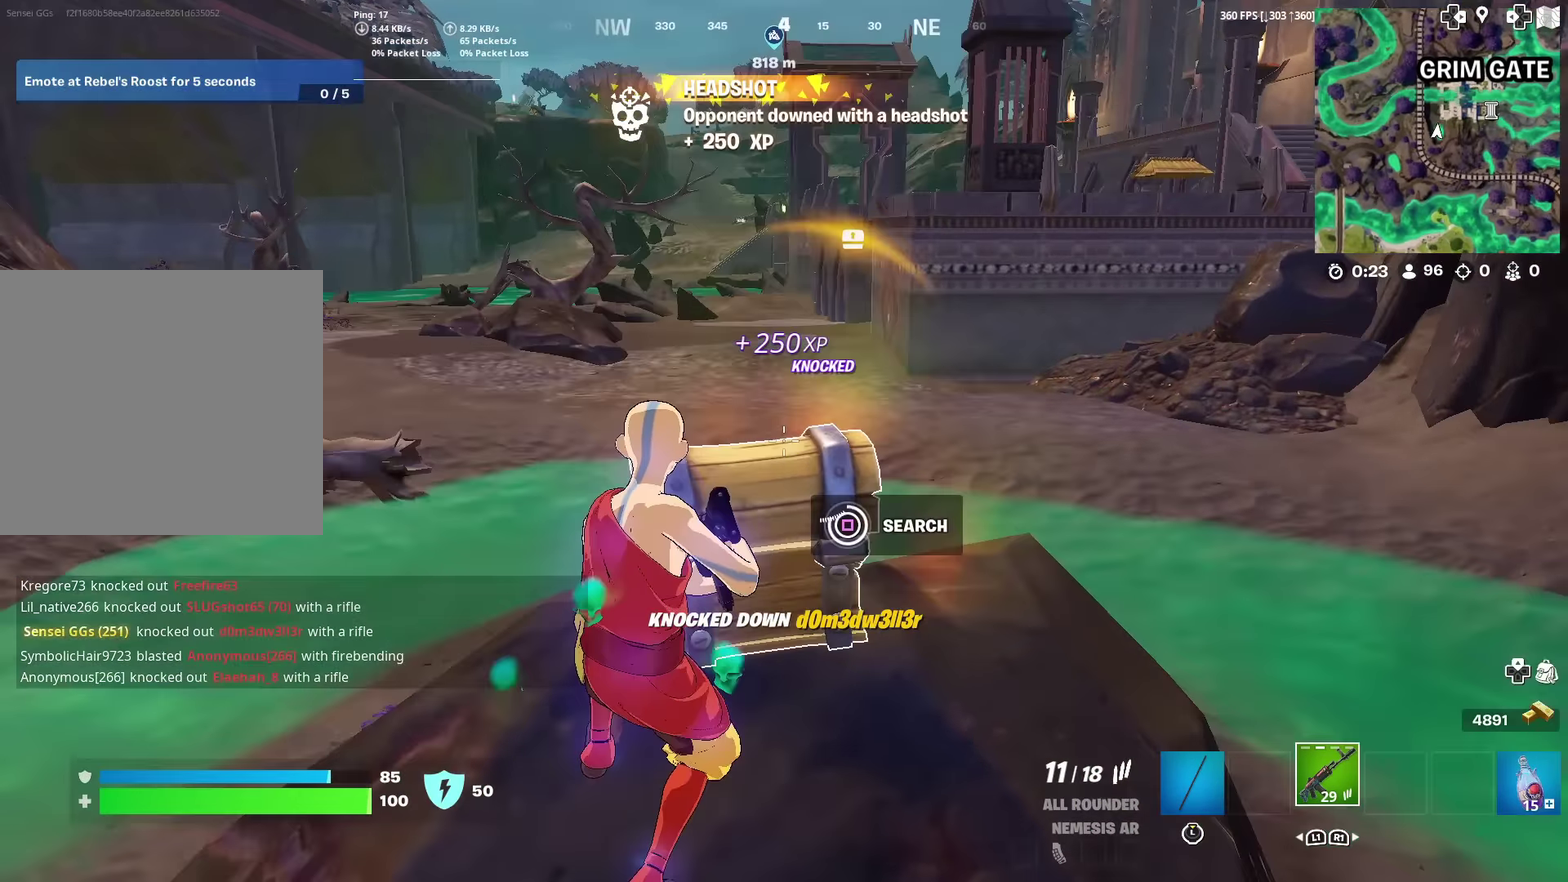
{"dt_ms": 701, "buttons": [], "left_stick": "up-right", "right_stick": "down-left"}
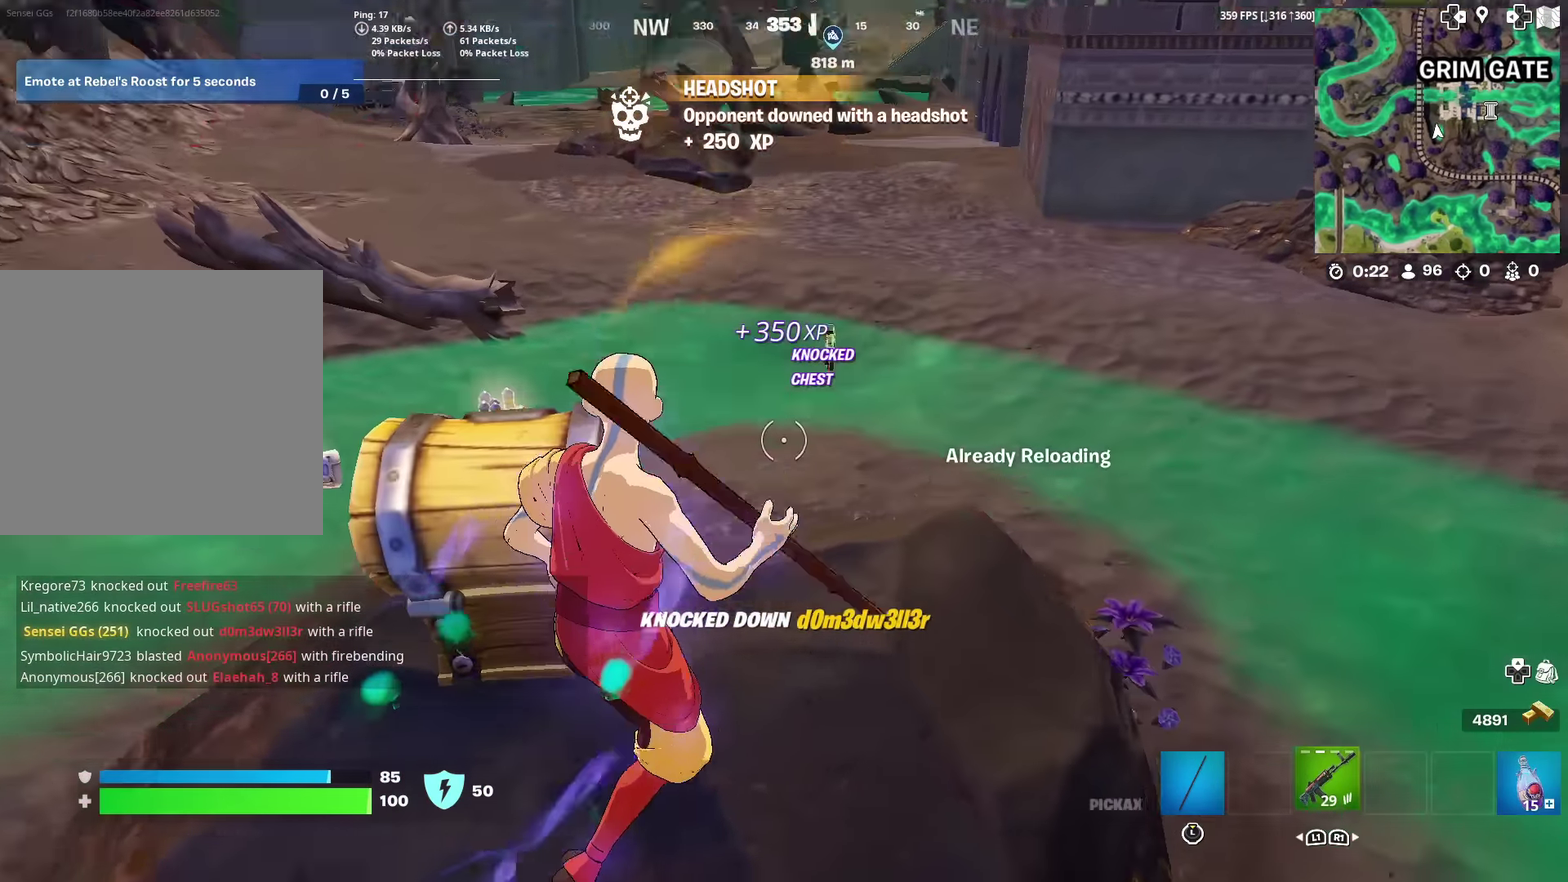
{"dt_ms": 300, "buttons": [], "left_stick": "up", "right_stick": "down-left"}
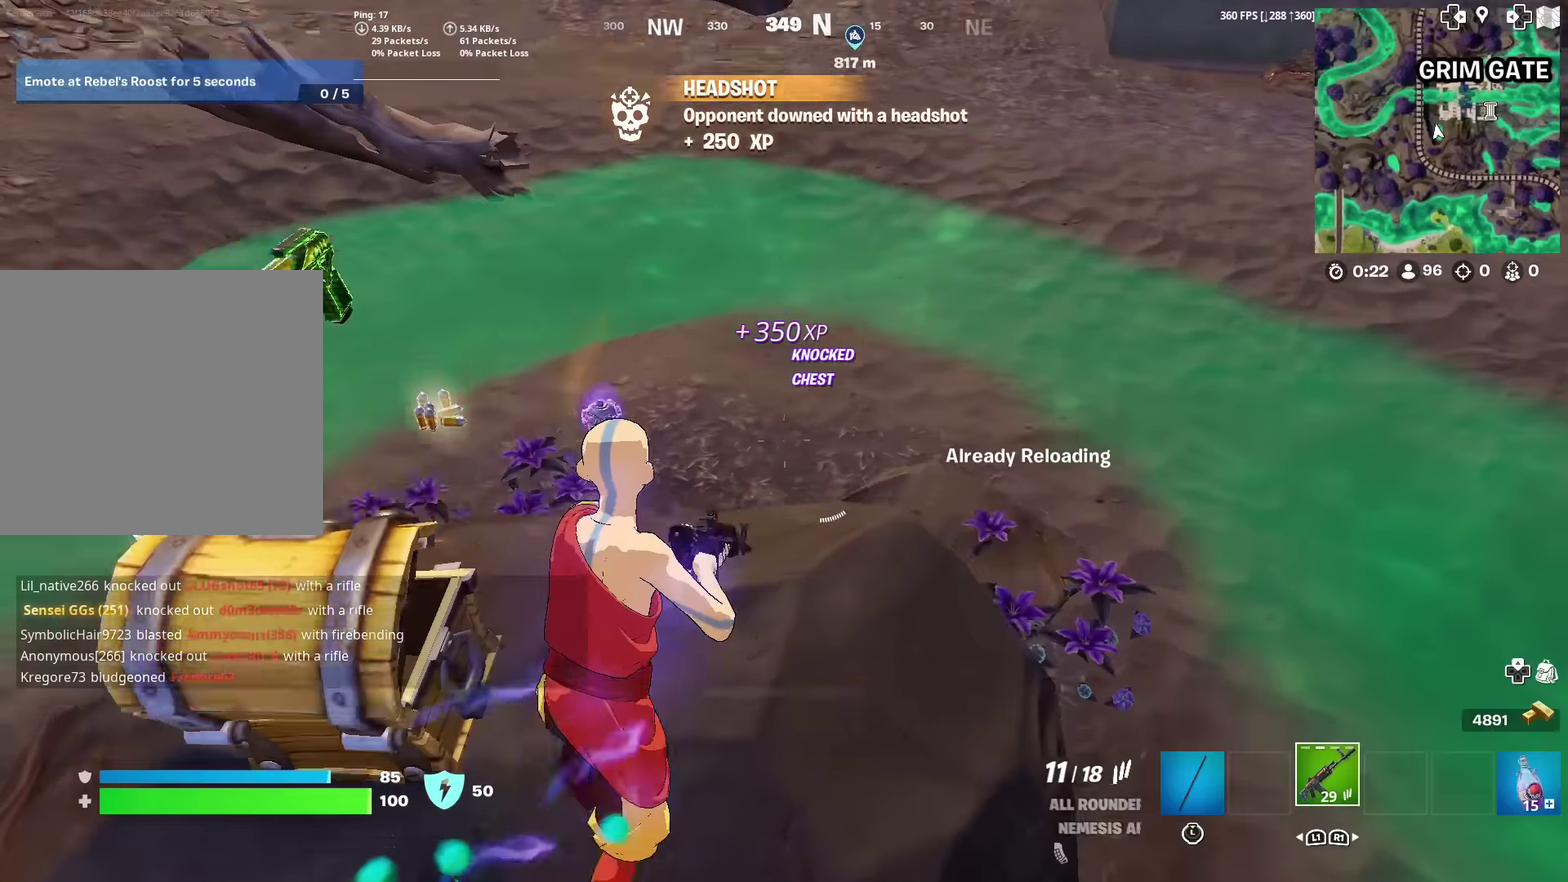
{"dt_ms": 884, "buttons": [], "left_stick": "up-left", "right_stick": "center", "events": [[67, "right_stick", "left"], [83, "SQUARE", "down"], [117, "right_stick", "center"], [183, "SQUARE", "up"], [584, "SQUARE", "down"], [651, "SQUARE", "up"], [767, "SQUARE", "down"], [834, "left_stick", "up-left"], [851, "SQUARE", "up"]]}
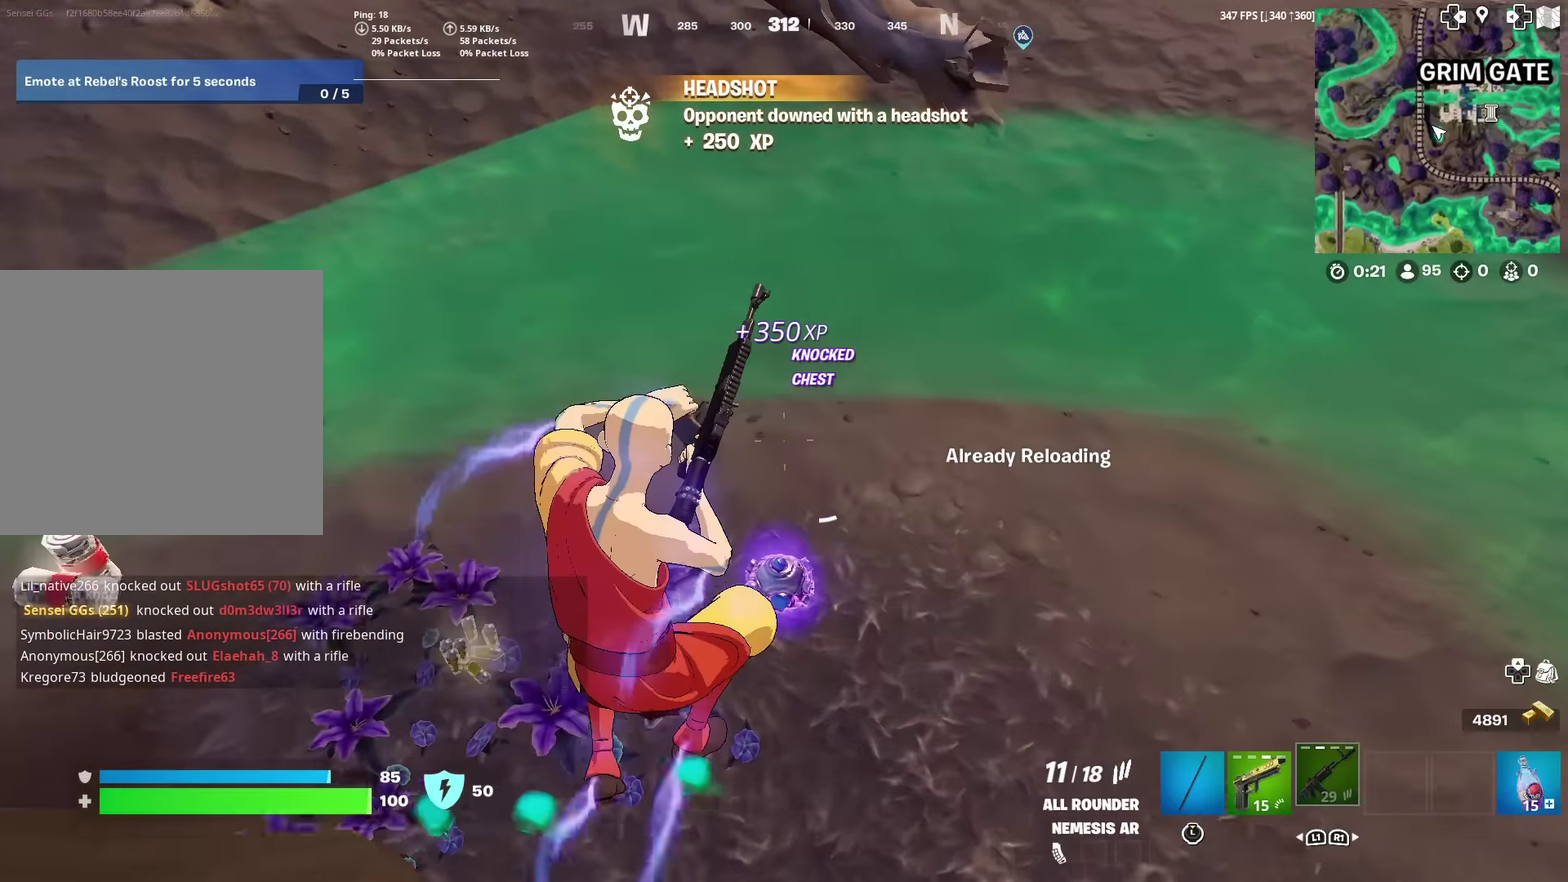
{"dt_ms": 300, "buttons": [], "left_stick": "left", "right_stick": "left", "events": [[150, "right_stick", "left"], [234, "left_stick", "left"]]}
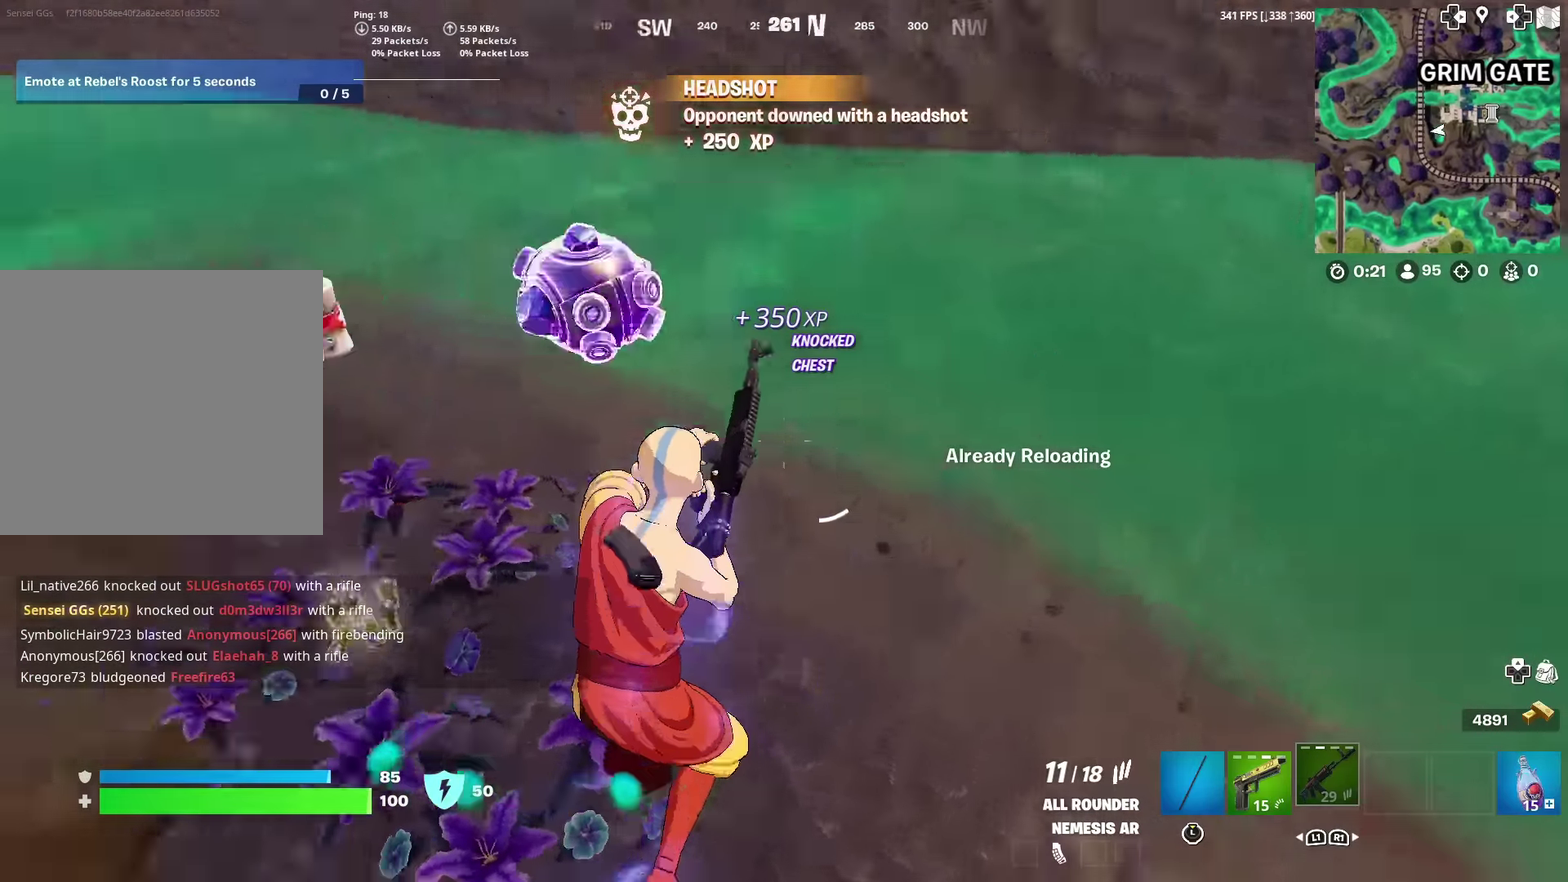
{"dt_ms": 601, "buttons": [], "left_stick": "up-right", "right_stick": "center", "events": [[84, "left_stick", "up-left"], [151, "right_stick", "up-left"], [217, "right_stick", "center"], [284, "left_stick", "up"], [451, "left_stick", "up-right"]]}
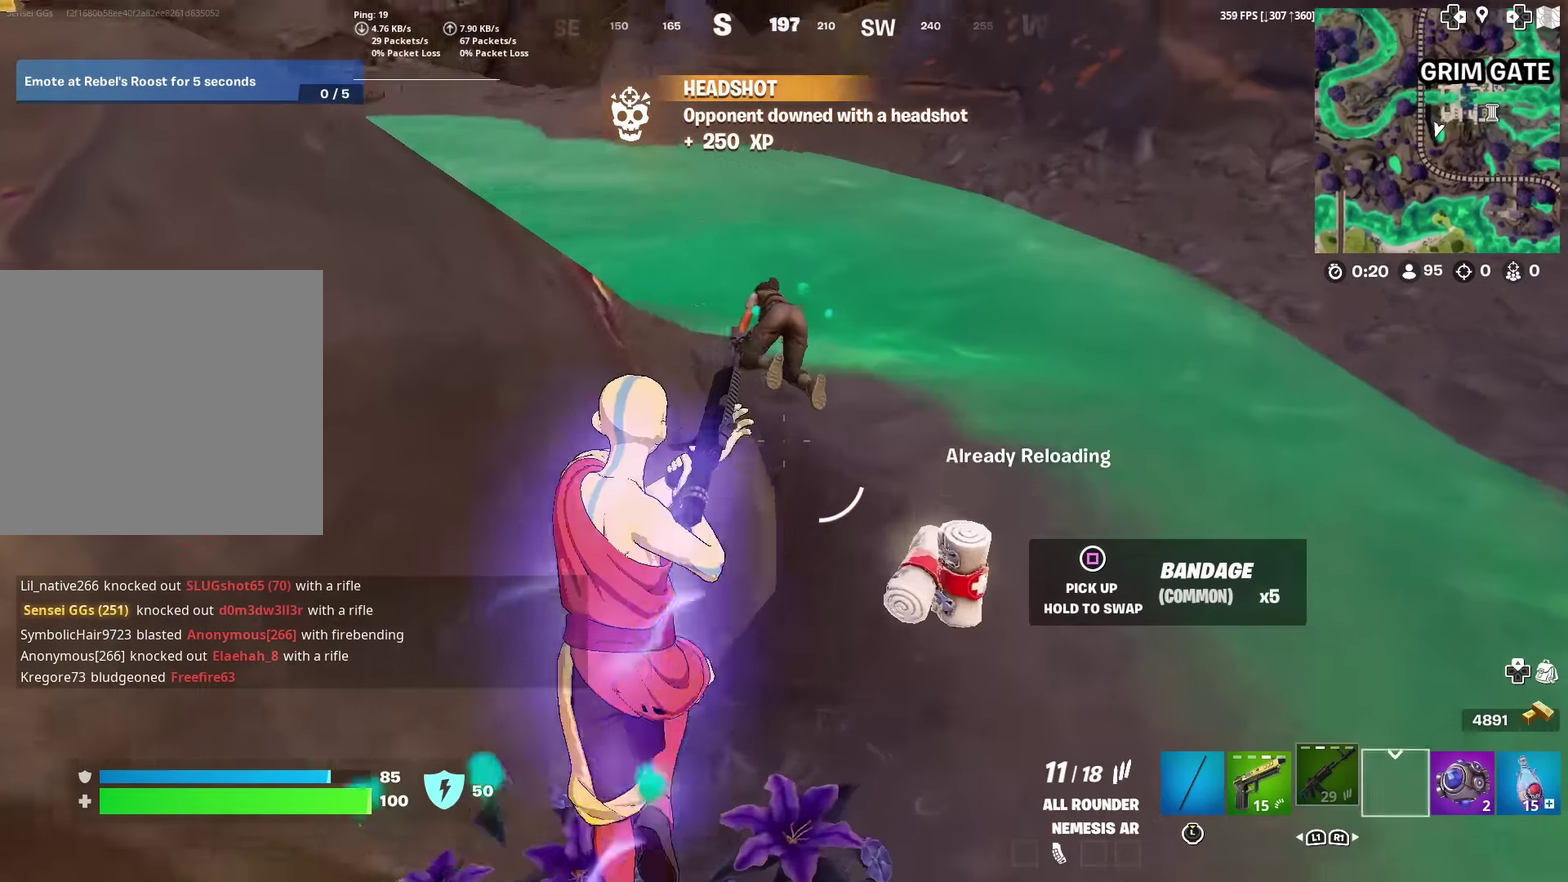
{"dt_ms": 400, "buttons": ["R2"], "left_stick": "up", "right_stick": "center", "events": [[217, "left_stick", "up"], [267, "R2", "down"]]}
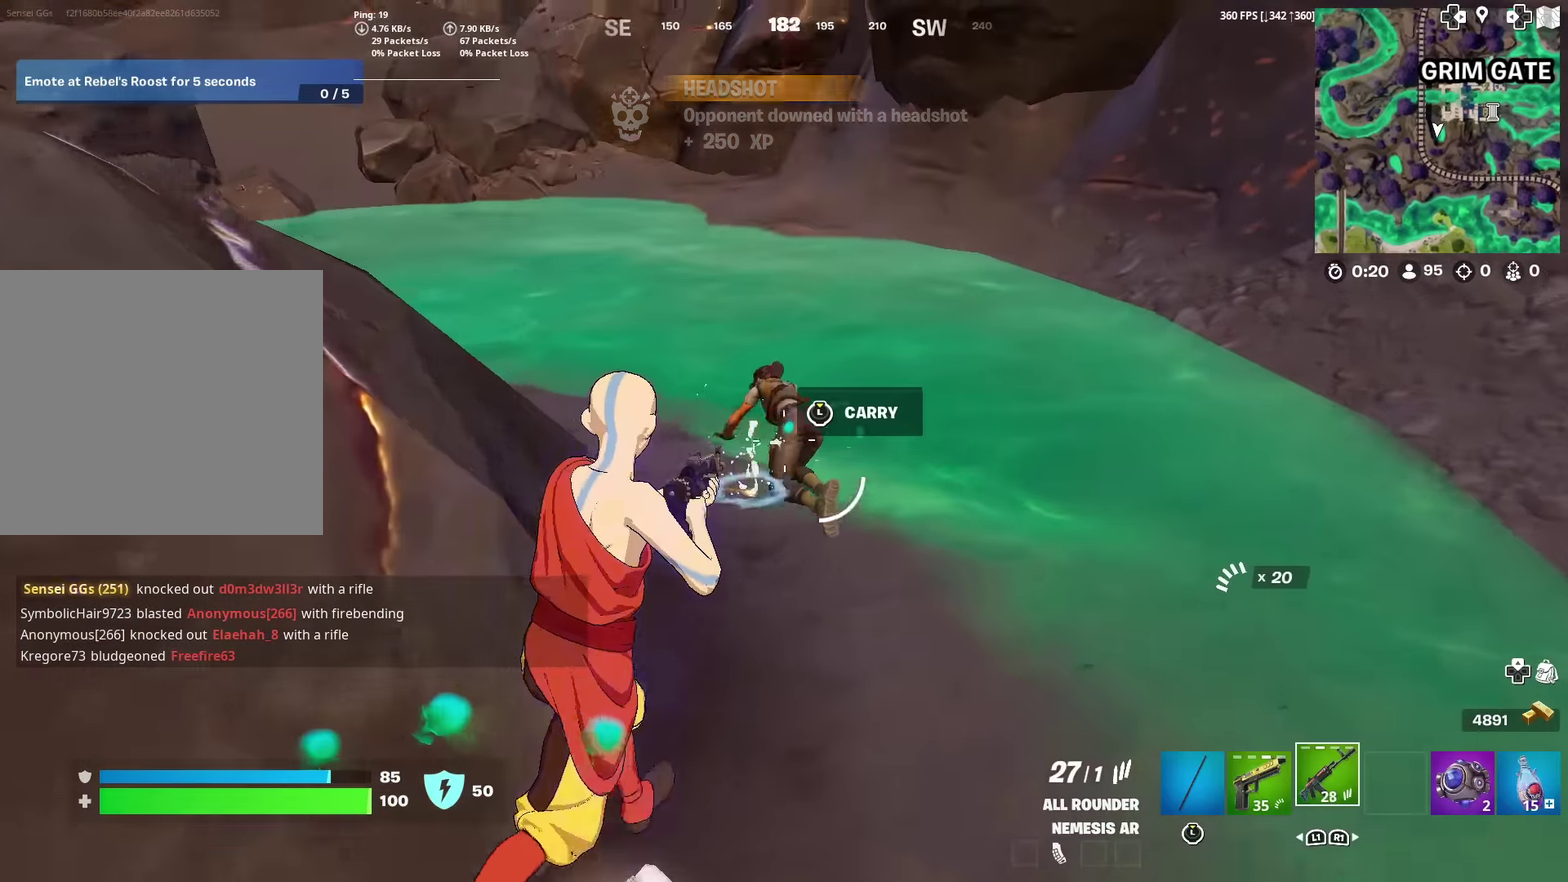
{"dt_ms": 701, "buttons": ["R2"], "left_stick": "up", "right_stick": "down-left", "events": [[117, "right_stick", "down-left"], [184, "right_stick", "center"], [434, "right_stick", "down-left"], [584, "right_stick", "center"], [701, "right_stick", "down-left"]]}
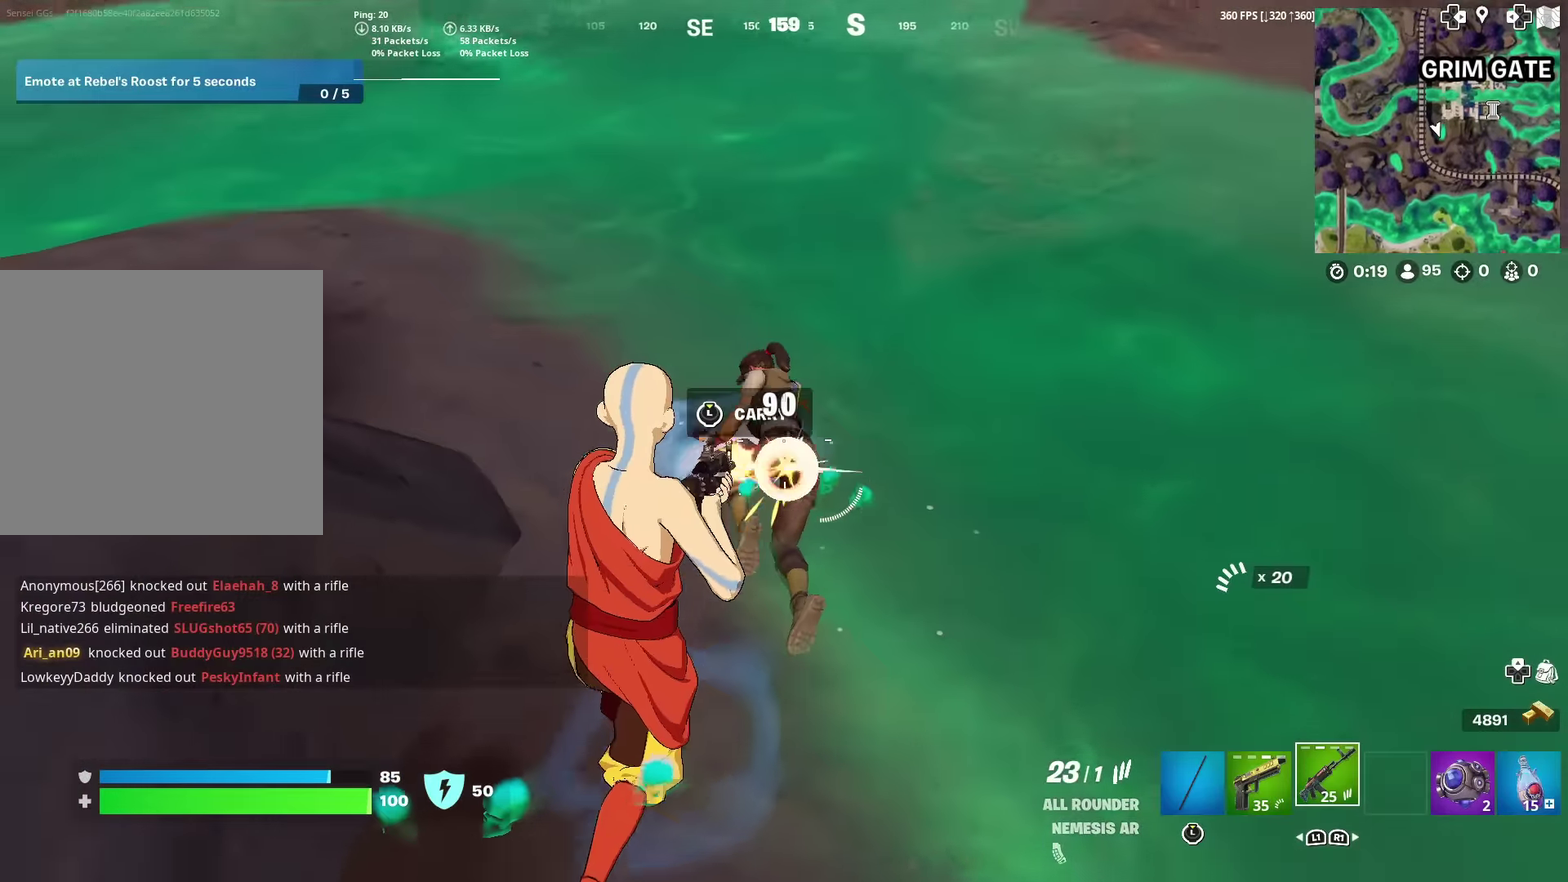
{"dt_ms": 300, "buttons": [], "left_stick": "up-right", "right_stick": "center", "events": [[100, "right_stick", "left"], [184, "left_stick", "up-right"], [200, "right_stick", "center"], [250, "R2", "up"]]}
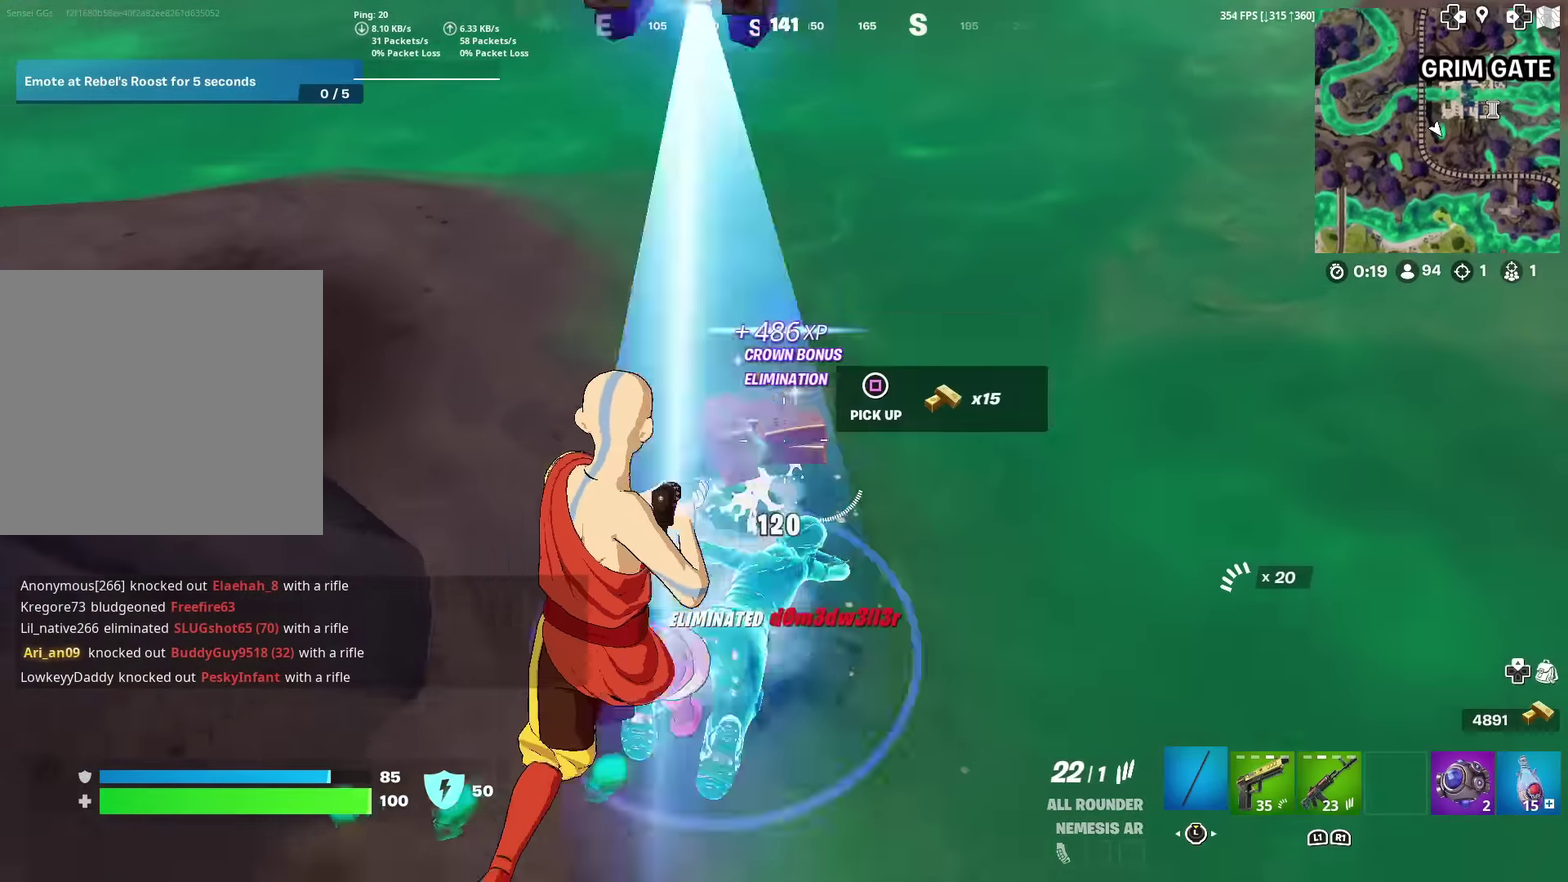
{"dt_ms": 601, "buttons": [], "left_stick": "up", "right_stick": "center"}
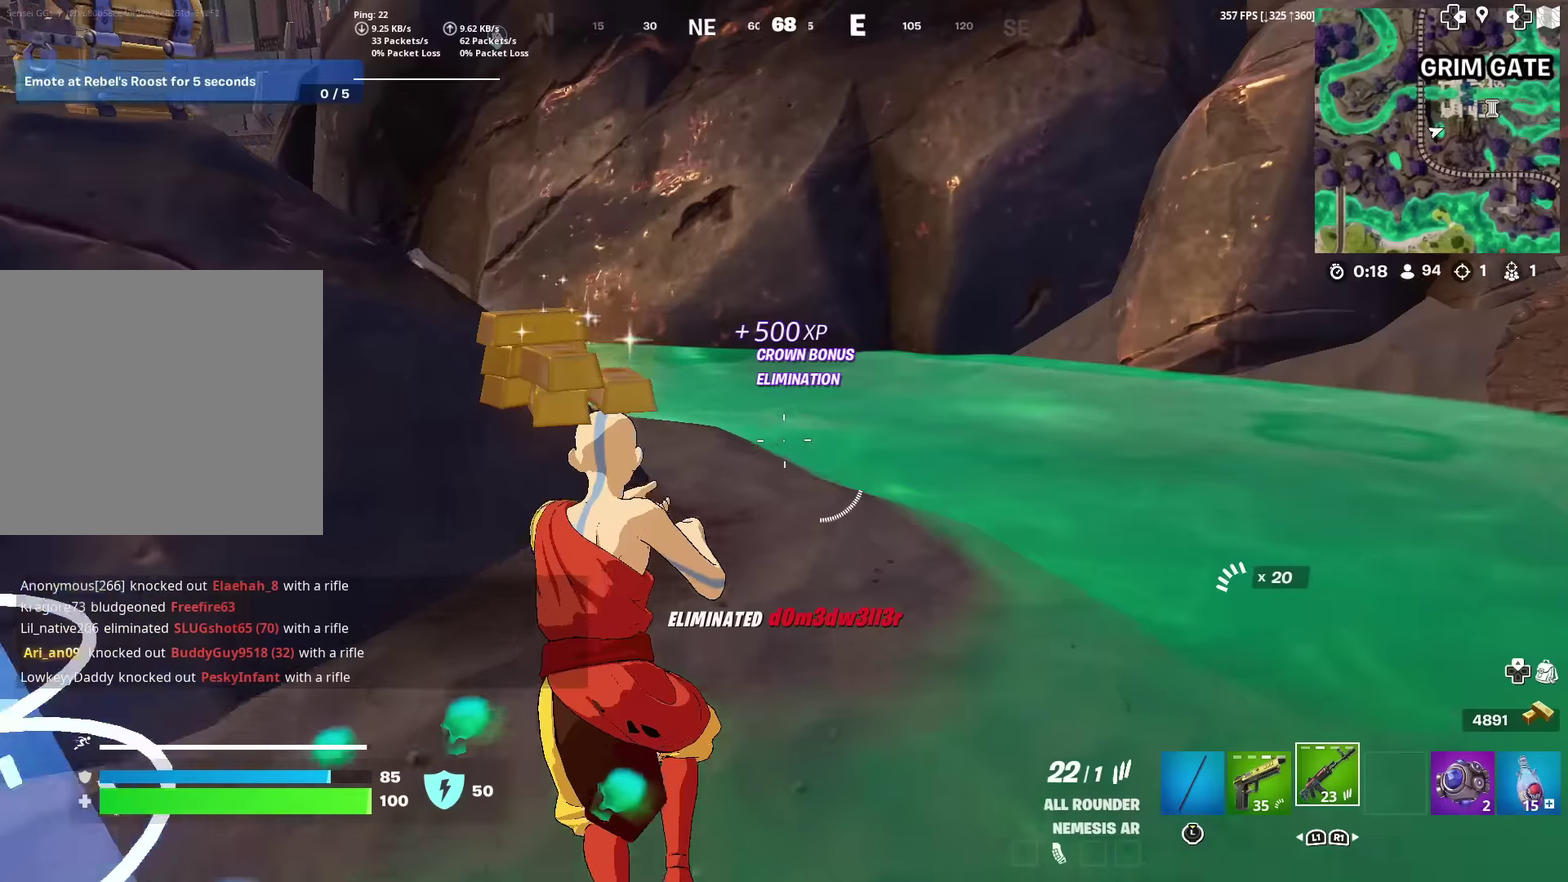
{"dt_ms": 400, "buttons": [], "left_stick": "up", "right_stick": "center", "events": [[134, "right_stick", "up-left"], [250, "CROSS", "down"], [367, "CROSS", "up"], [400, "right_stick", "center"]]}
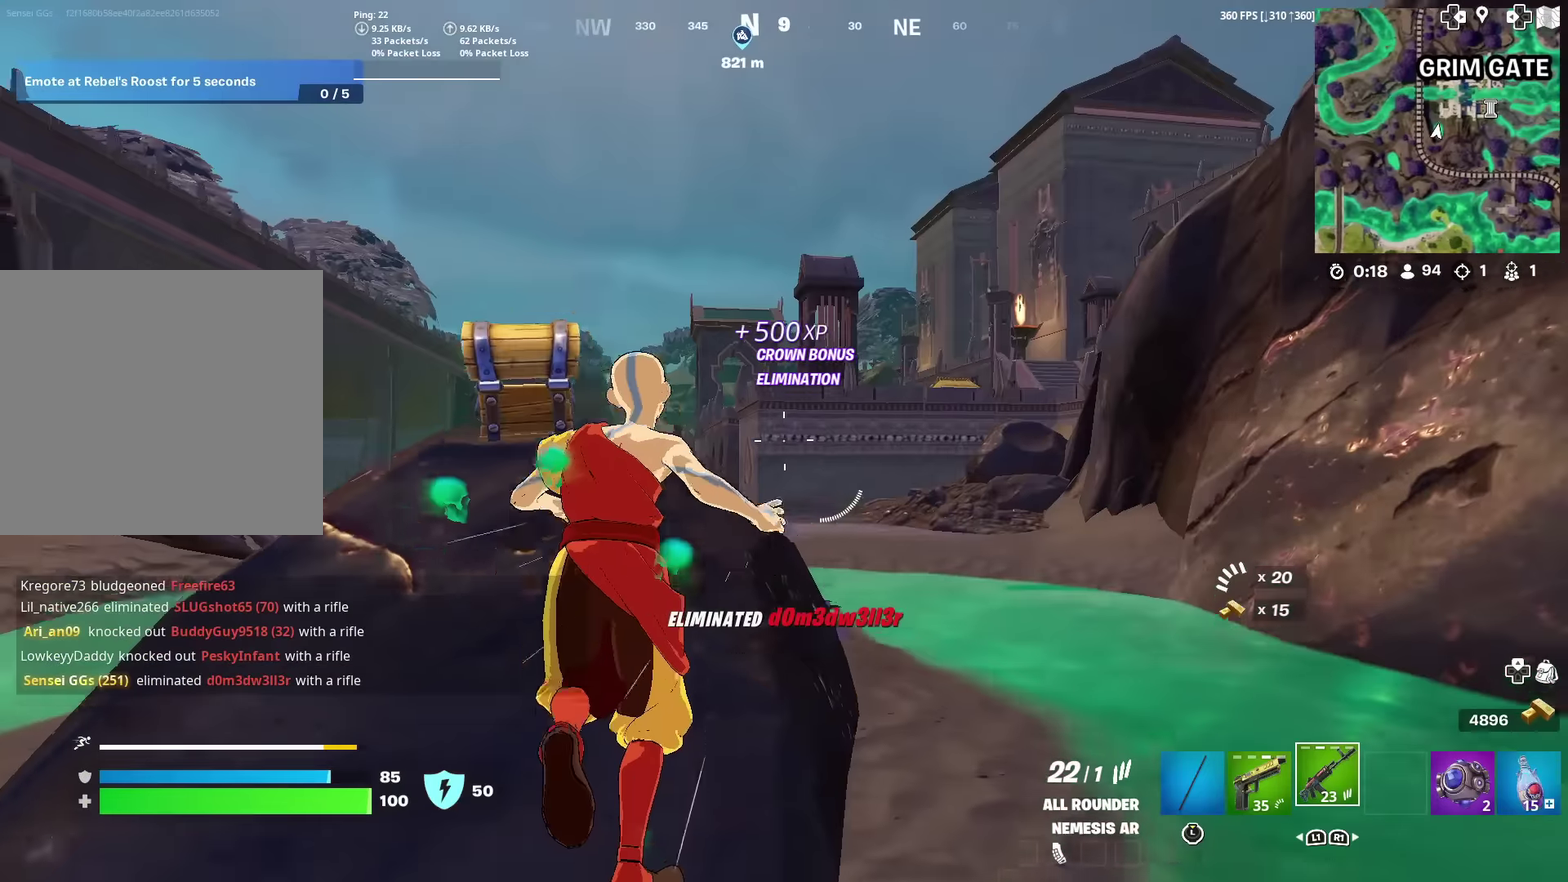
{"dt_ms": 501, "buttons": [], "left_stick": "up", "right_stick": "center", "events": []}